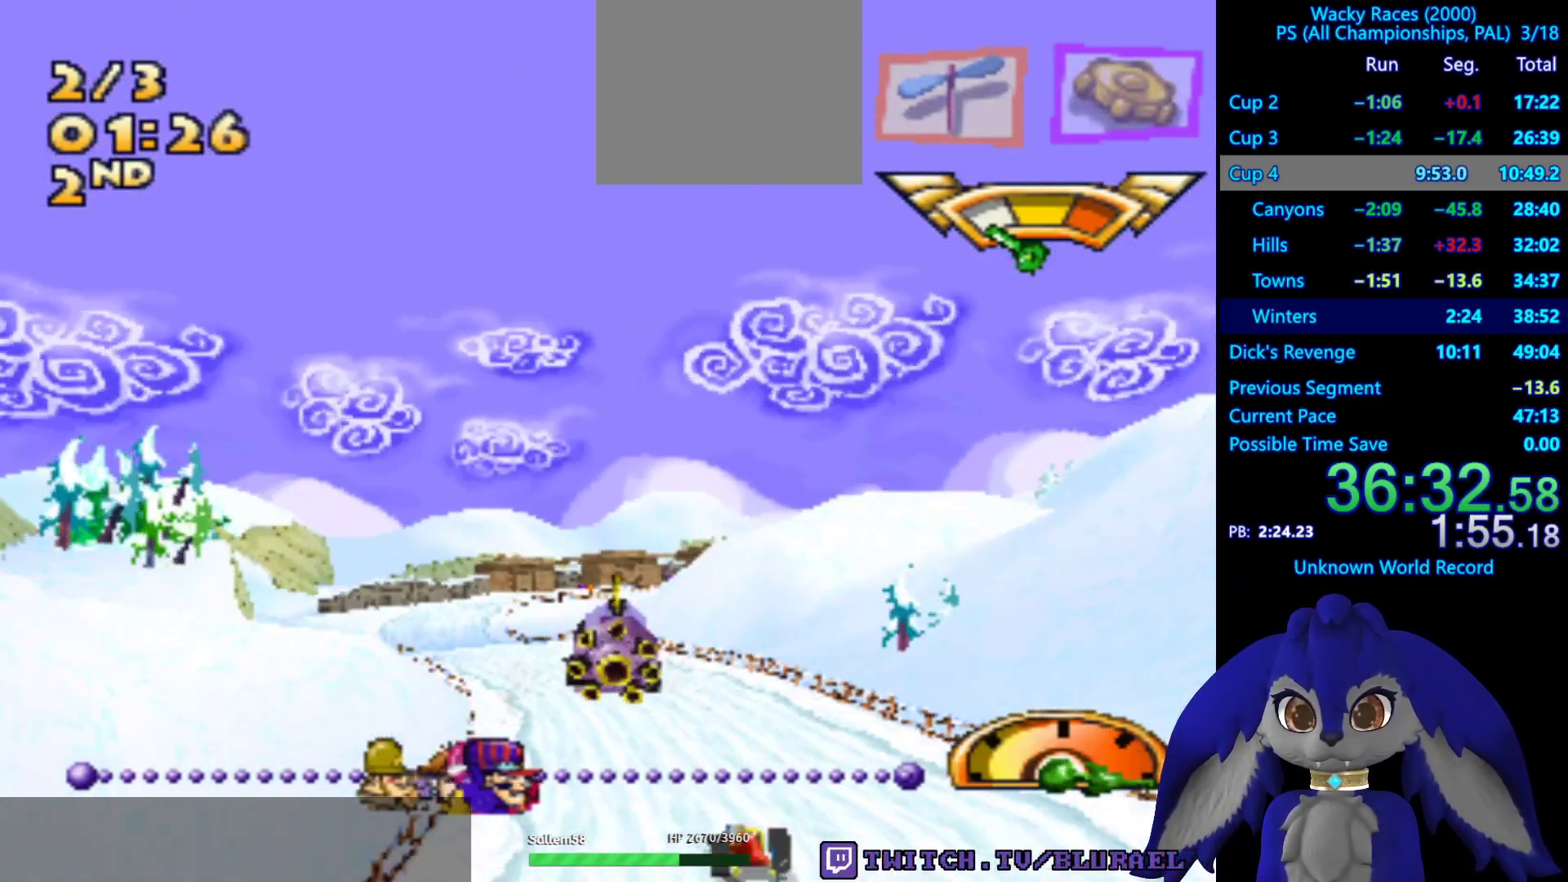
Gameplay with a controller (PlayStation layout); each line is a JSON object with the inputs held at the frame after it. "events" lists button and stick changes between this image and that frame as [ms after this image, input, new state], when the widget could be followed in between. Not read: R3.
{"buttons": ["CROSS"], "left_stick": "down-left", "right_stick": "center", "events": [[183, "left_stick", "center"], [317, "left_stick", "down-left"]]}
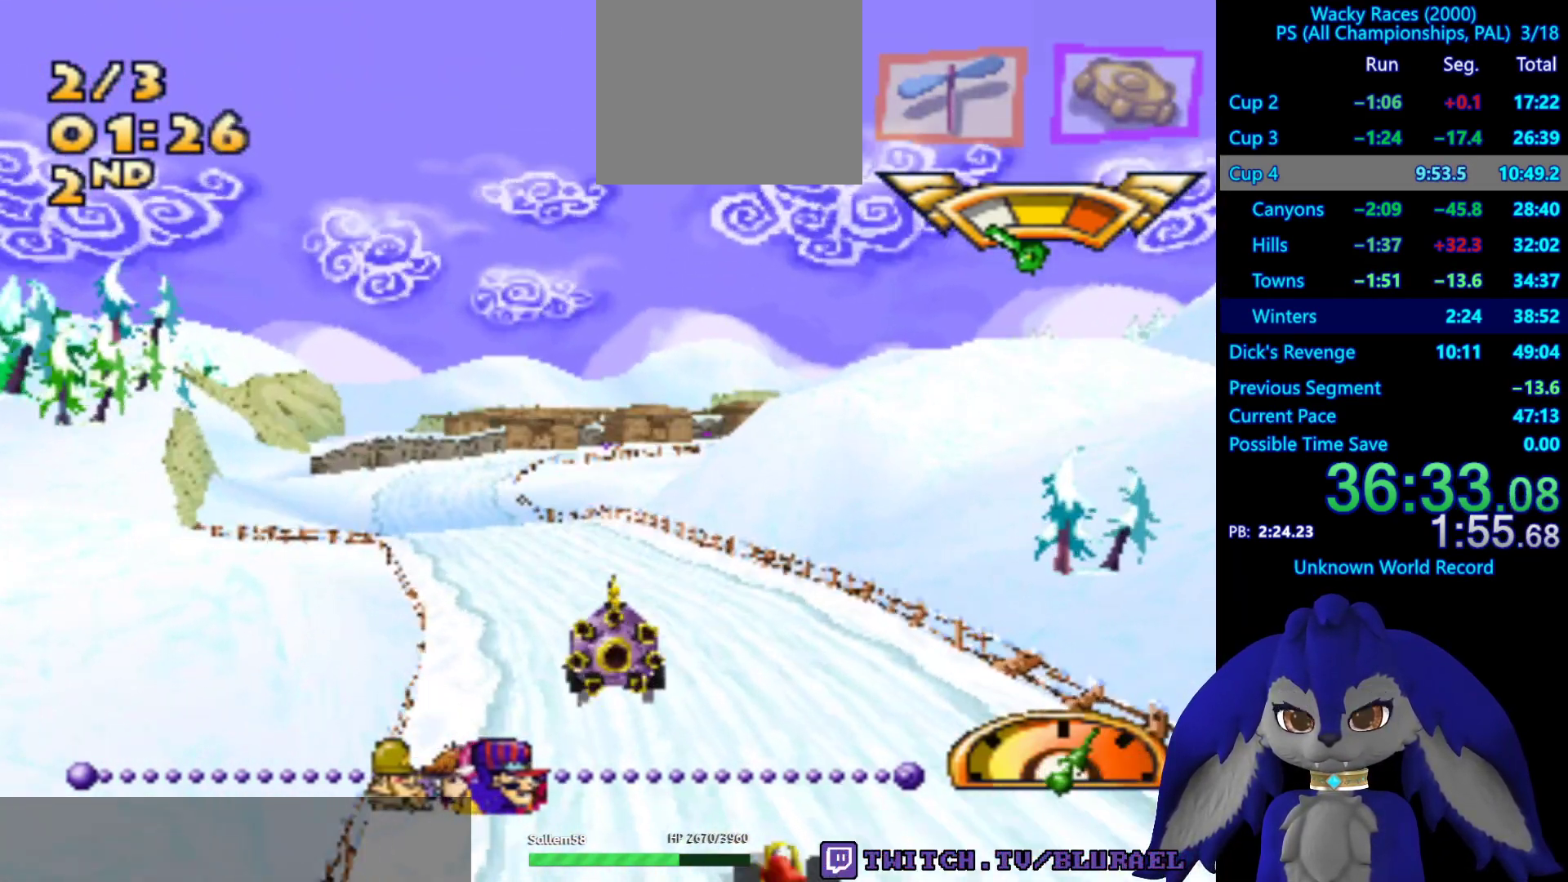
{"buttons": ["CROSS"], "left_stick": "right", "right_stick": "center", "events": [[217, "left_stick", "center"], [450, "left_stick", "right"]]}
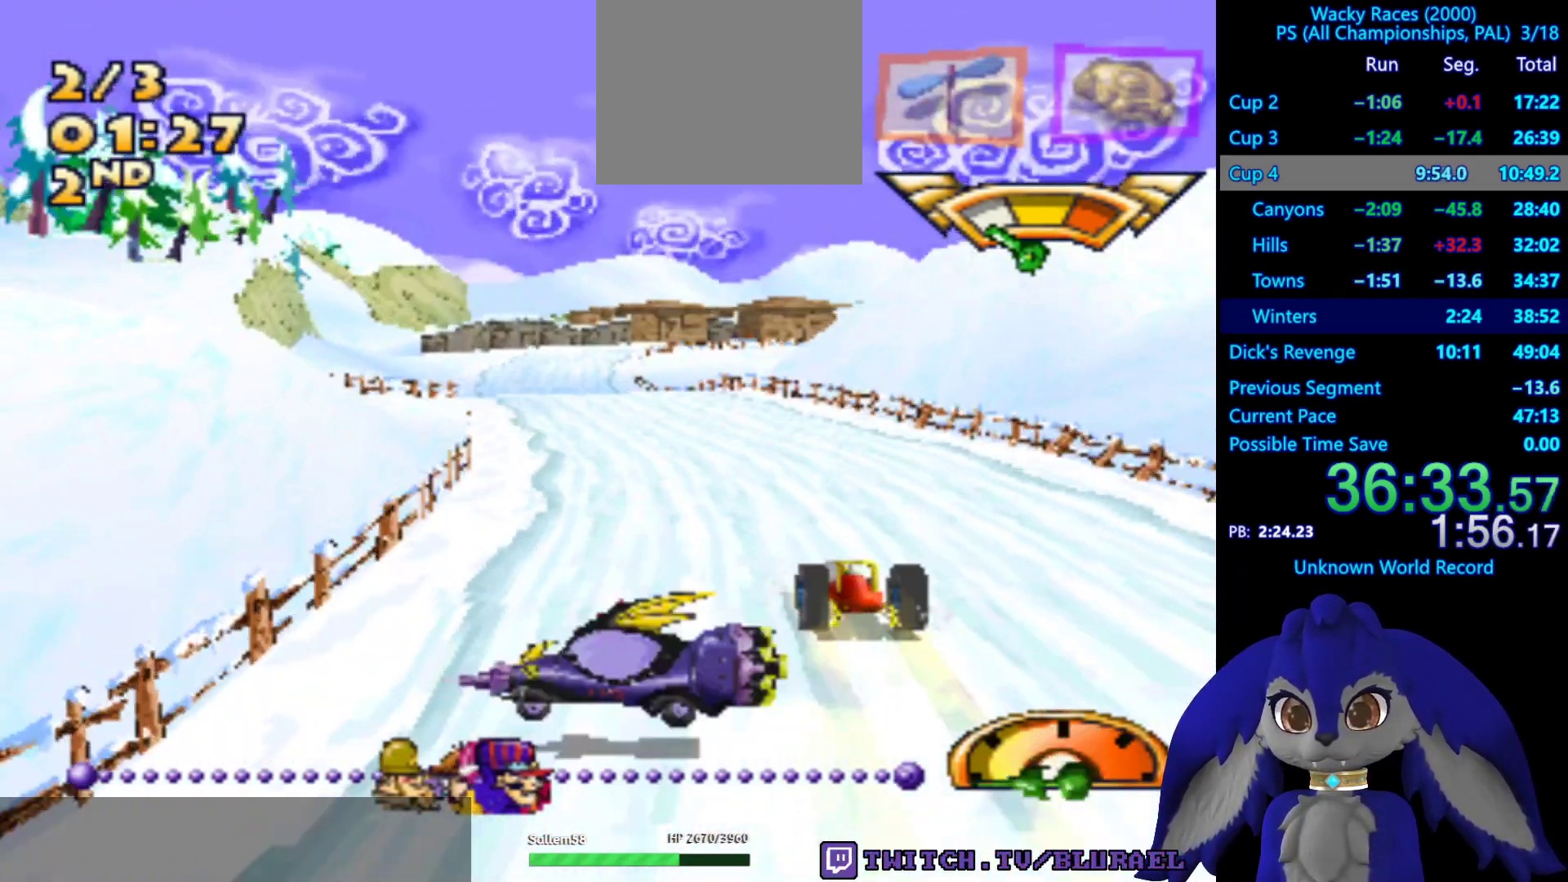
{"buttons": ["CROSS"], "left_stick": "center", "right_stick": "center", "events": [[67, "left_stick", "center"], [250, "left_stick", "down-left"], [383, "left_stick", "center"]]}
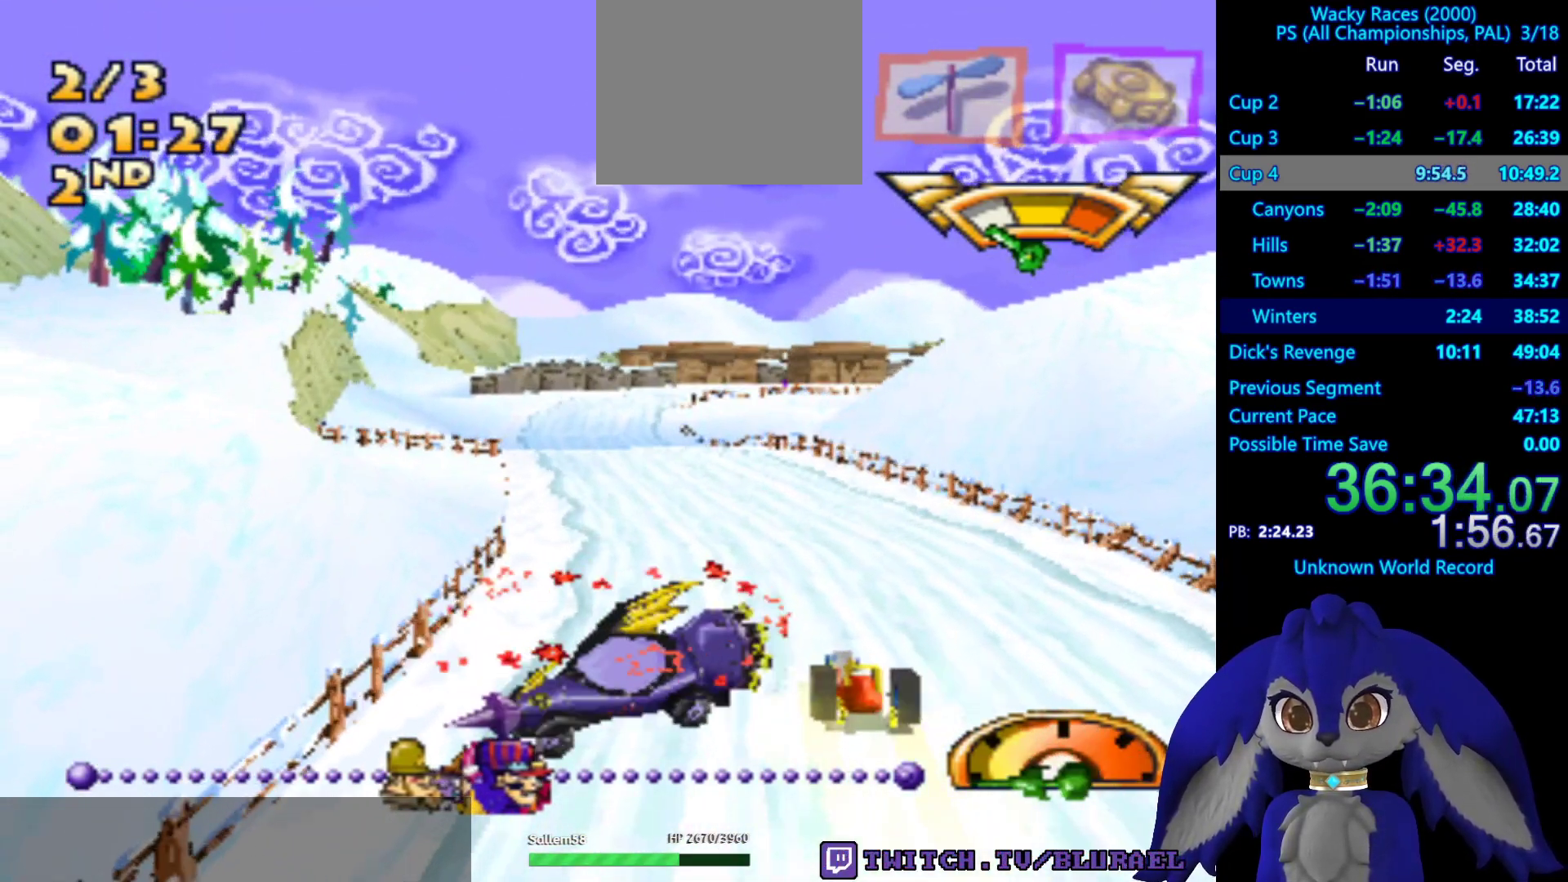
{"buttons": ["CROSS"], "left_stick": "down-left", "right_stick": "center", "events": [[250, "left_stick", "left"], [333, "left_stick", "down-left"]]}
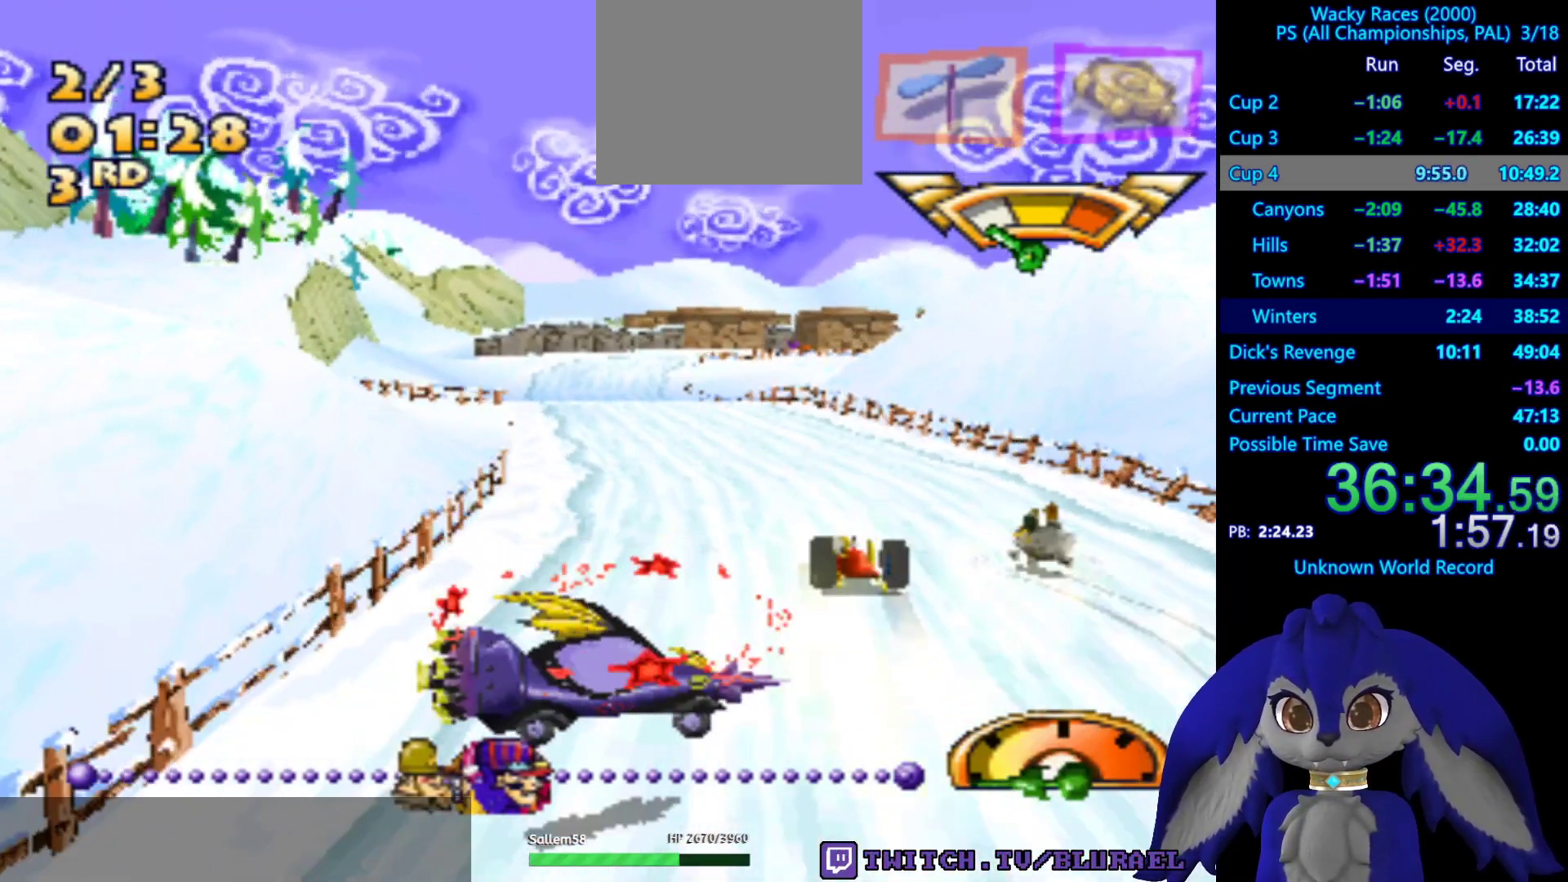
{"buttons": ["CROSS"], "left_stick": "down-left", "right_stick": "center", "events": [[133, "left_stick", "center"], [367, "left_stick", "down-left"]]}
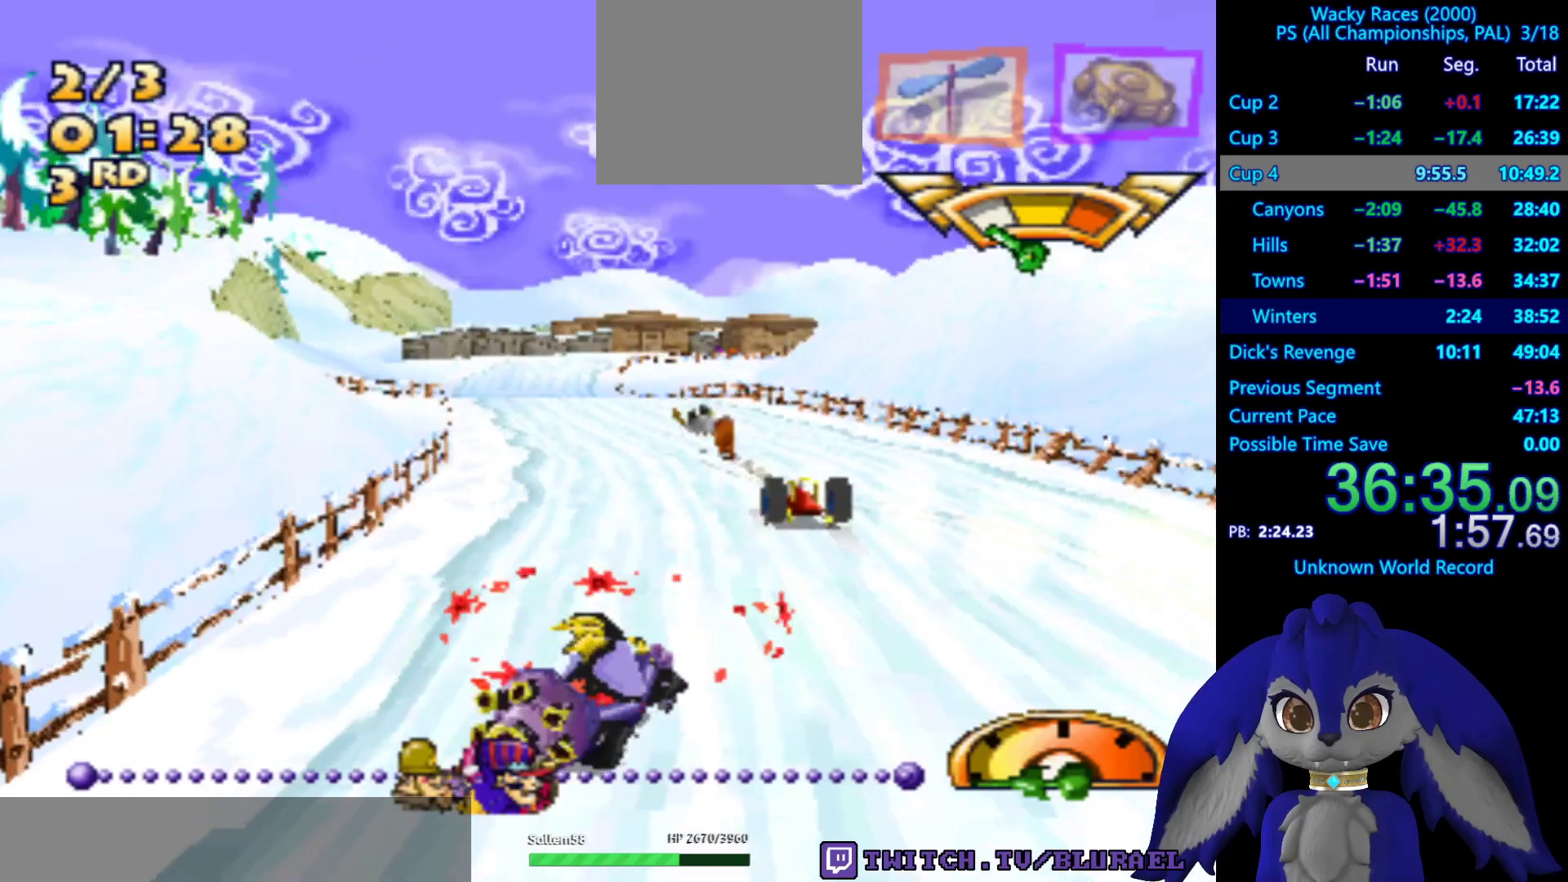
{"buttons": ["CROSS"], "left_stick": "right", "right_stick": "center", "events": [[33, "left_stick", "center"], [383, "left_stick", "right"]]}
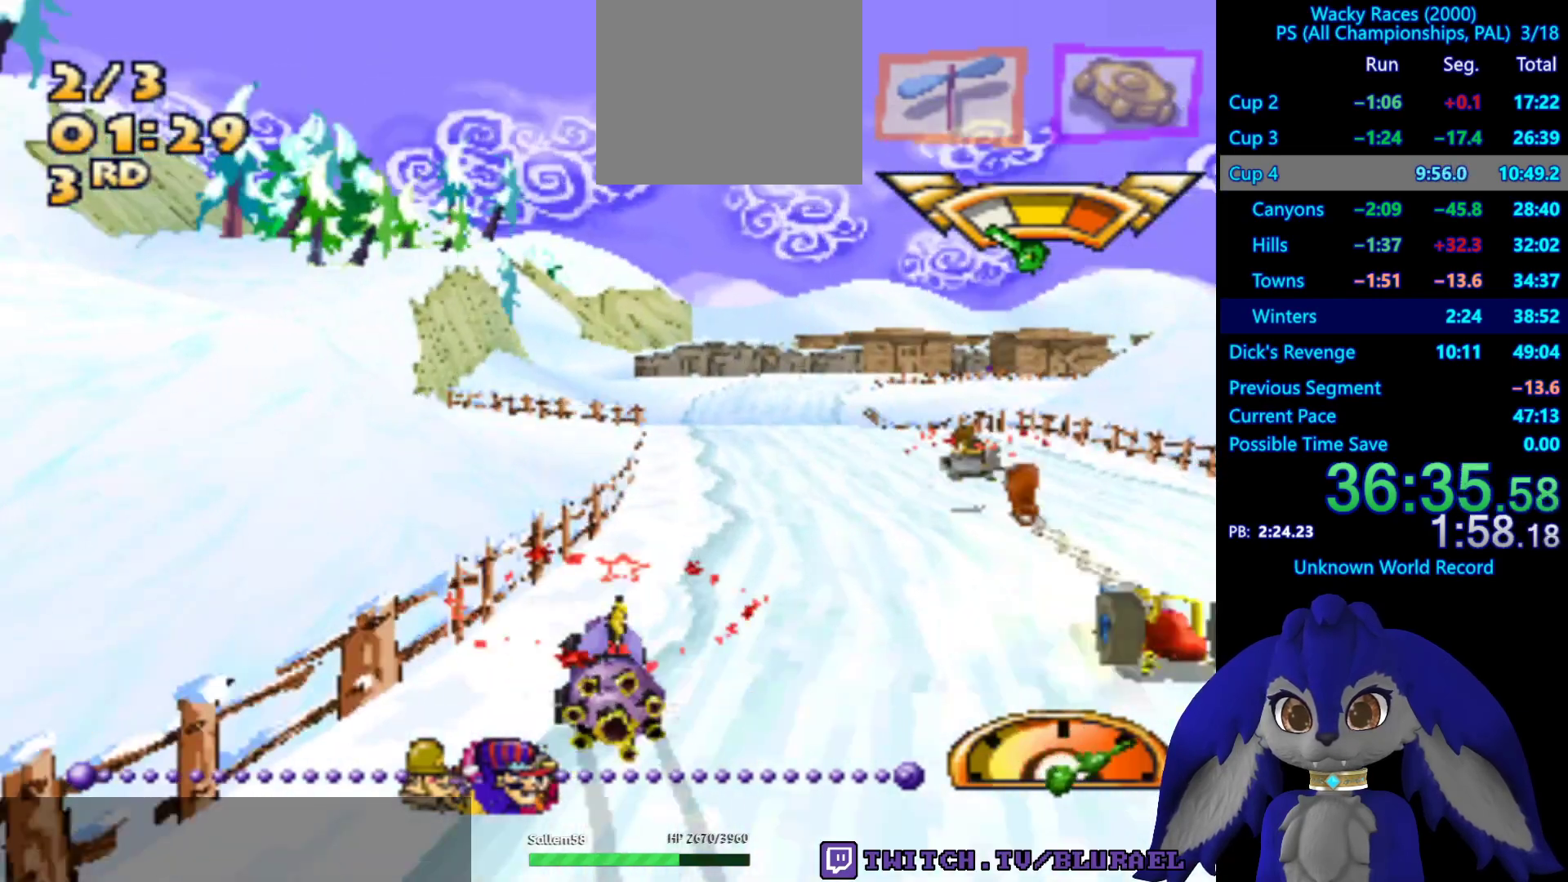
{"buttons": ["CROSS"], "left_stick": "center", "right_stick": "center", "events": [[117, "left_stick", "center"], [200, "left_stick", "down-left"], [483, "left_stick", "center"]]}
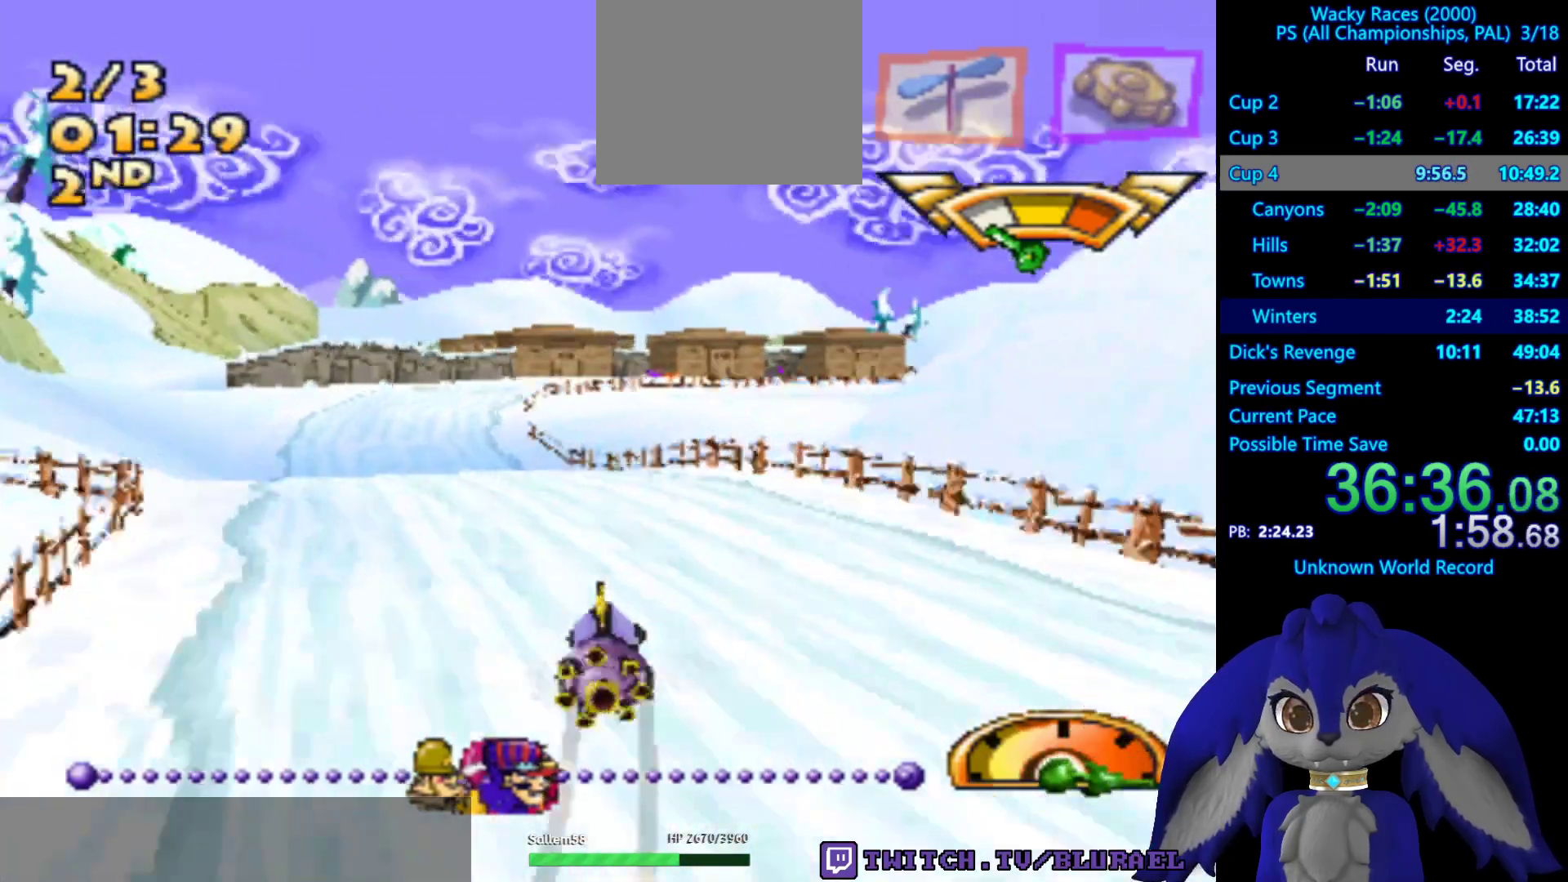
{"buttons": ["CROSS"], "left_stick": "right", "right_stick": "center", "events": [[400, "left_stick", "right"]]}
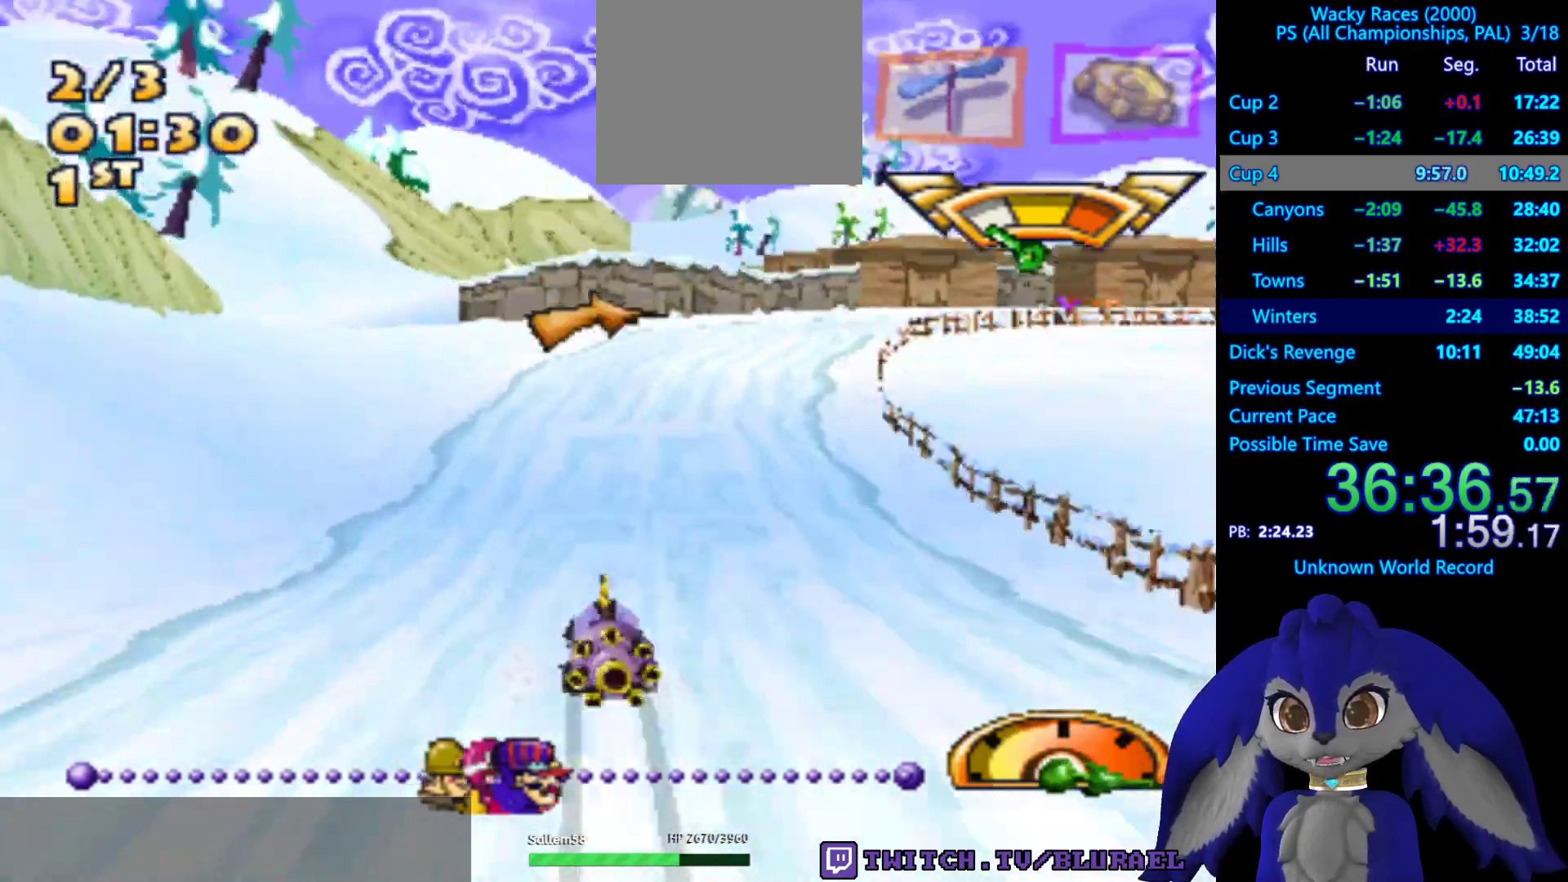
{"buttons": ["SQUARE"], "left_stick": "right", "right_stick": "center", "events": [[133, "left_stick", "center"], [283, "CROSS", "up"], [417, "left_stick", "right"], [467, "SQUARE", "down"]]}
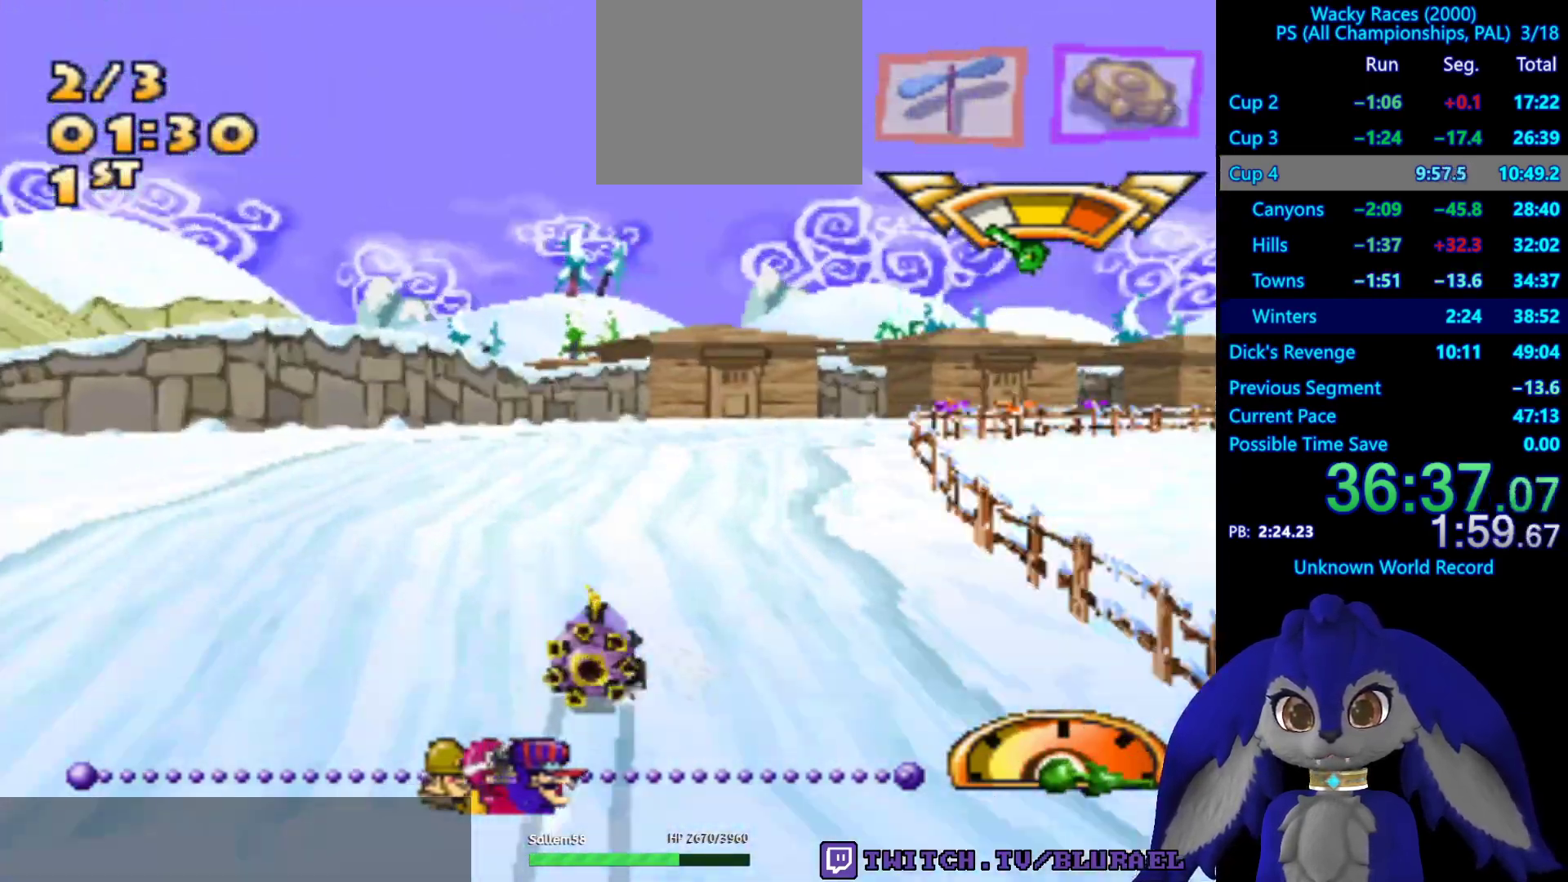
{"buttons": [], "left_stick": "center", "right_stick": "center", "events": [[150, "SQUARE", "up"], [333, "left_stick", "center"]]}
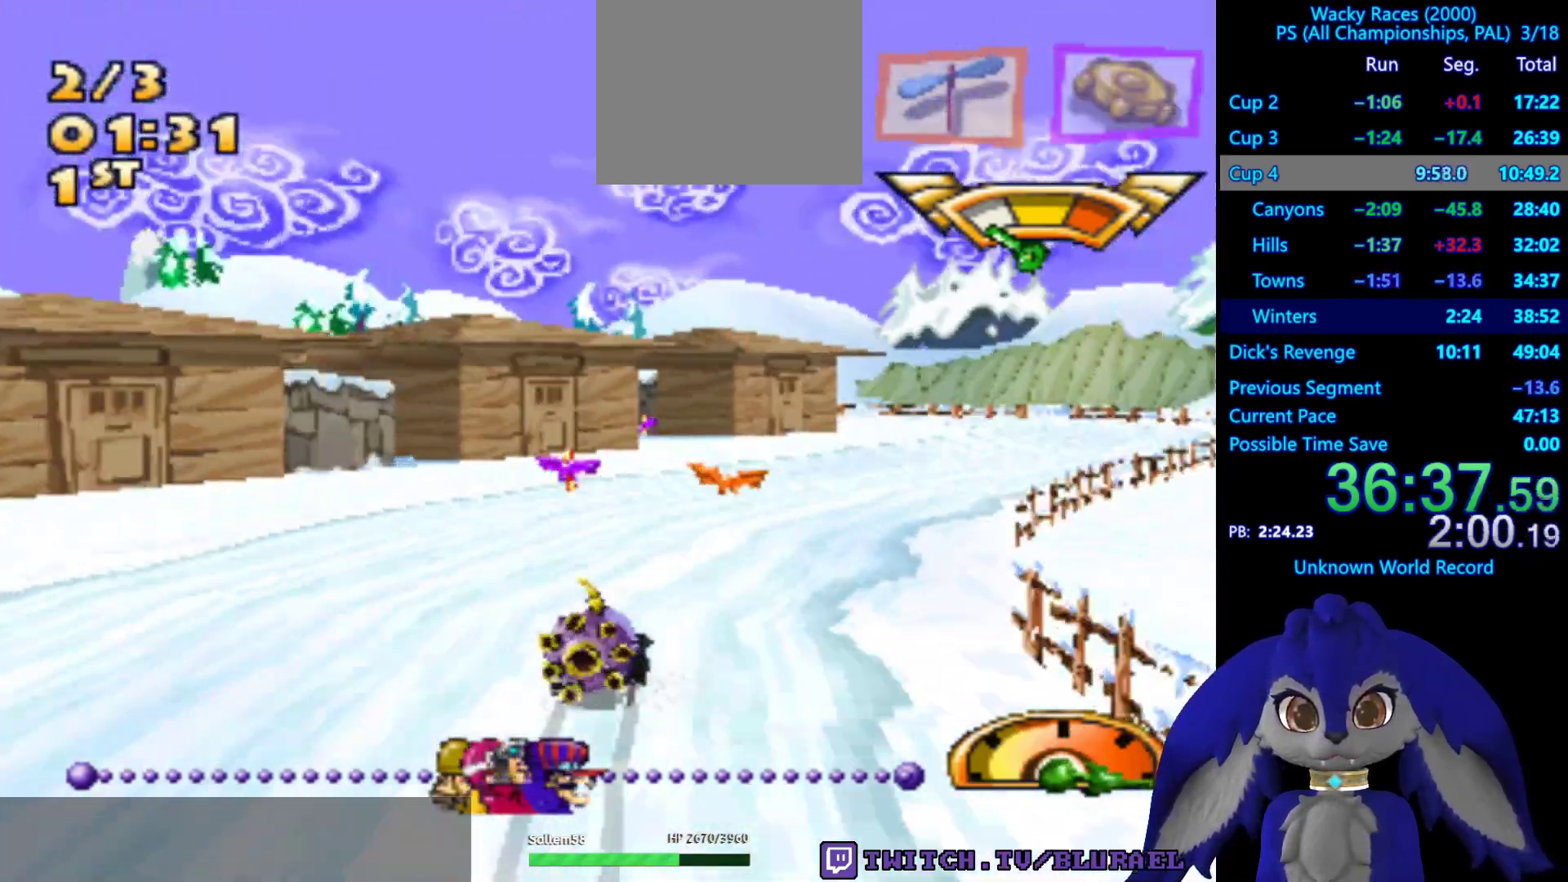
{"buttons": ["SQUARE"], "left_stick": "down-left", "right_stick": "center", "events": [[50, "left_stick", "down-left"], [300, "SQUARE", "down"]]}
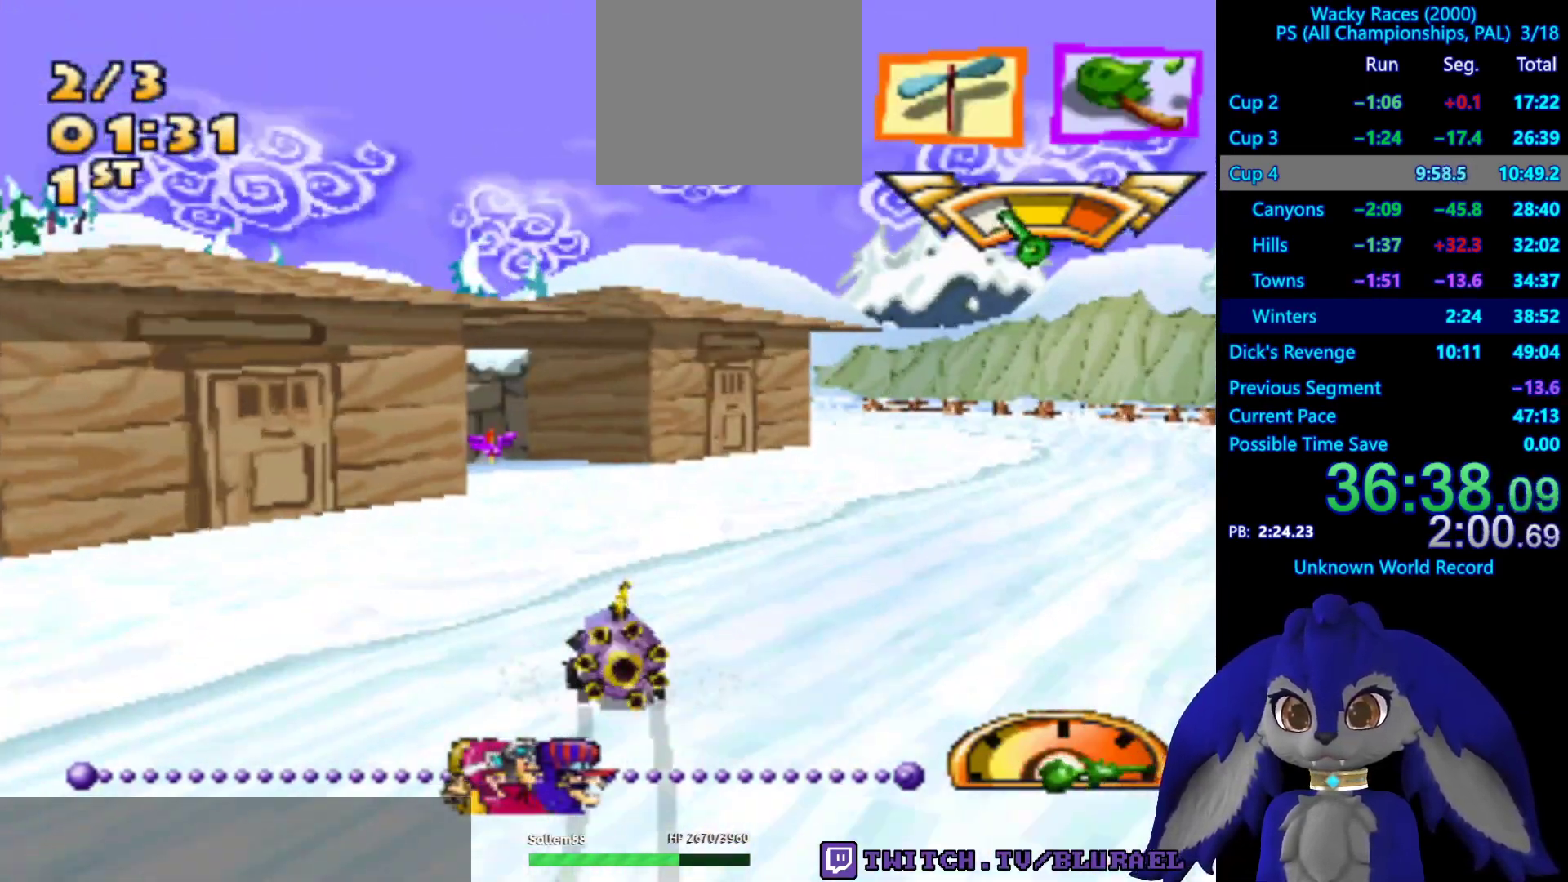
{"buttons": ["CROSS", "L2"], "left_stick": "right", "right_stick": "center", "events": [[67, "left_stick", "right"], [117, "SQUARE", "up"], [433, "L2", "down"], [450, "CROSS", "down"]]}
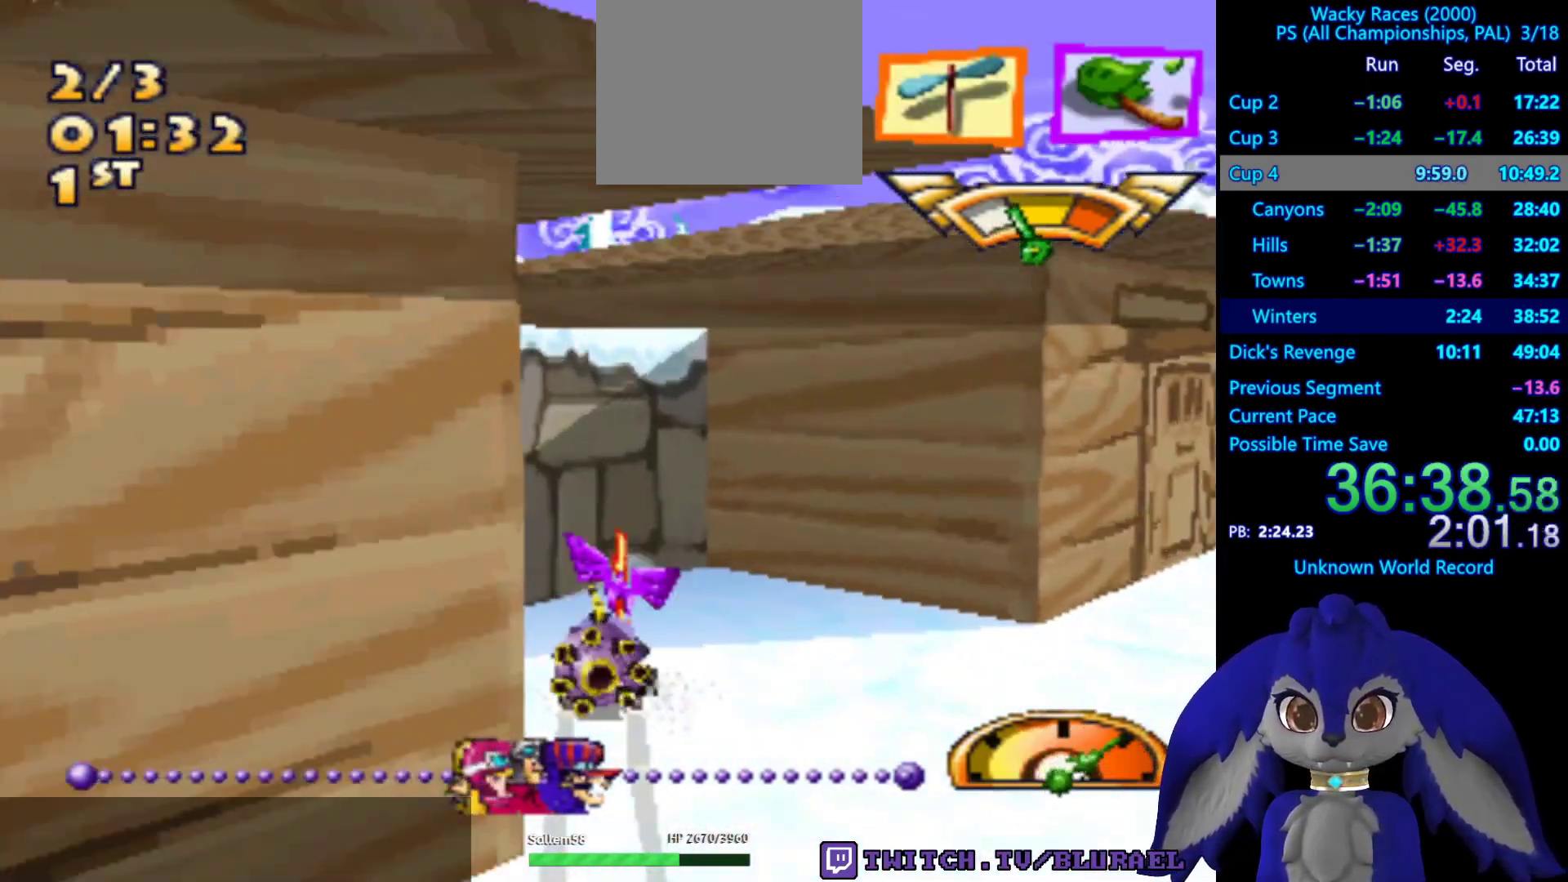
{"buttons": ["CROSS"], "left_stick": "down-left", "right_stick": "center", "events": [[183, "L2", "up"], [200, "left_stick", "left"], [350, "left_stick", "down-left"]]}
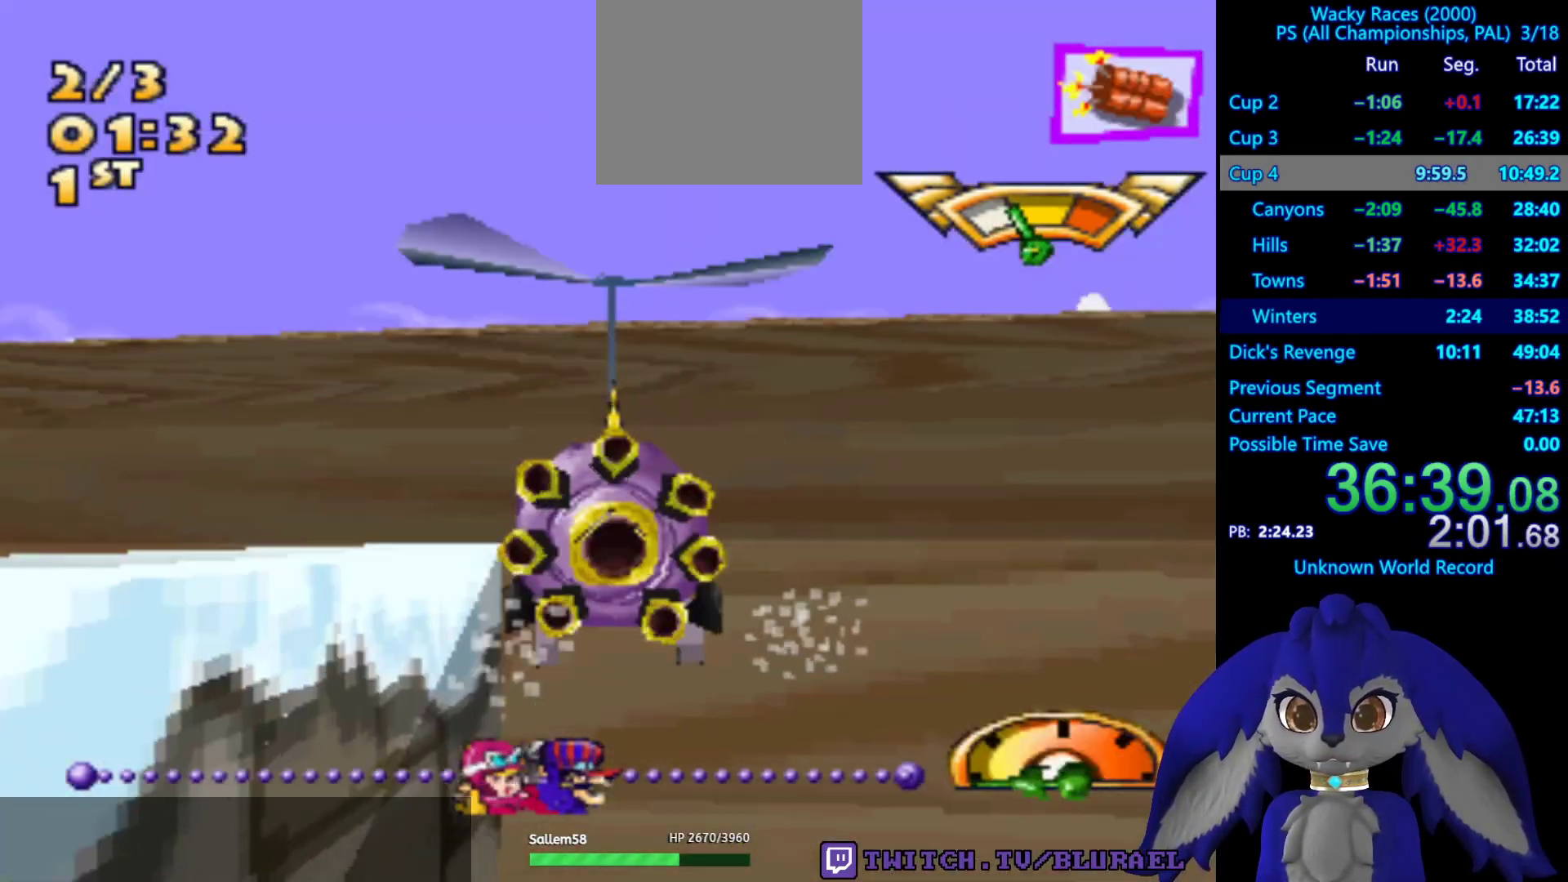
{"buttons": ["CROSS"], "left_stick": "down-left", "right_stick": "center", "events": []}
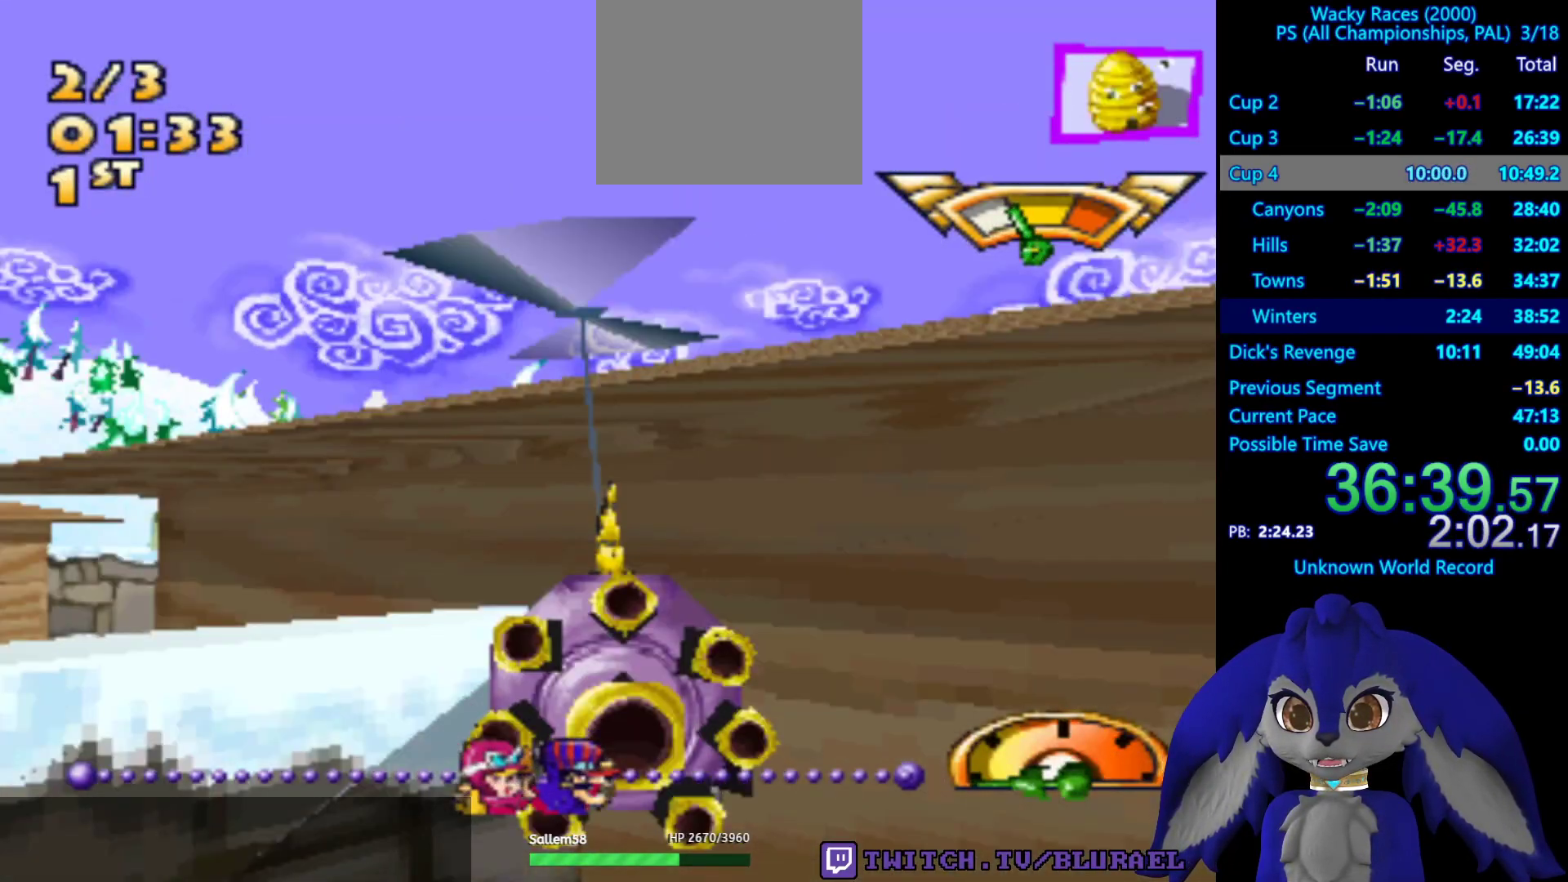
{"buttons": ["CROSS"], "left_stick": "down-left", "right_stick": "center", "events": []}
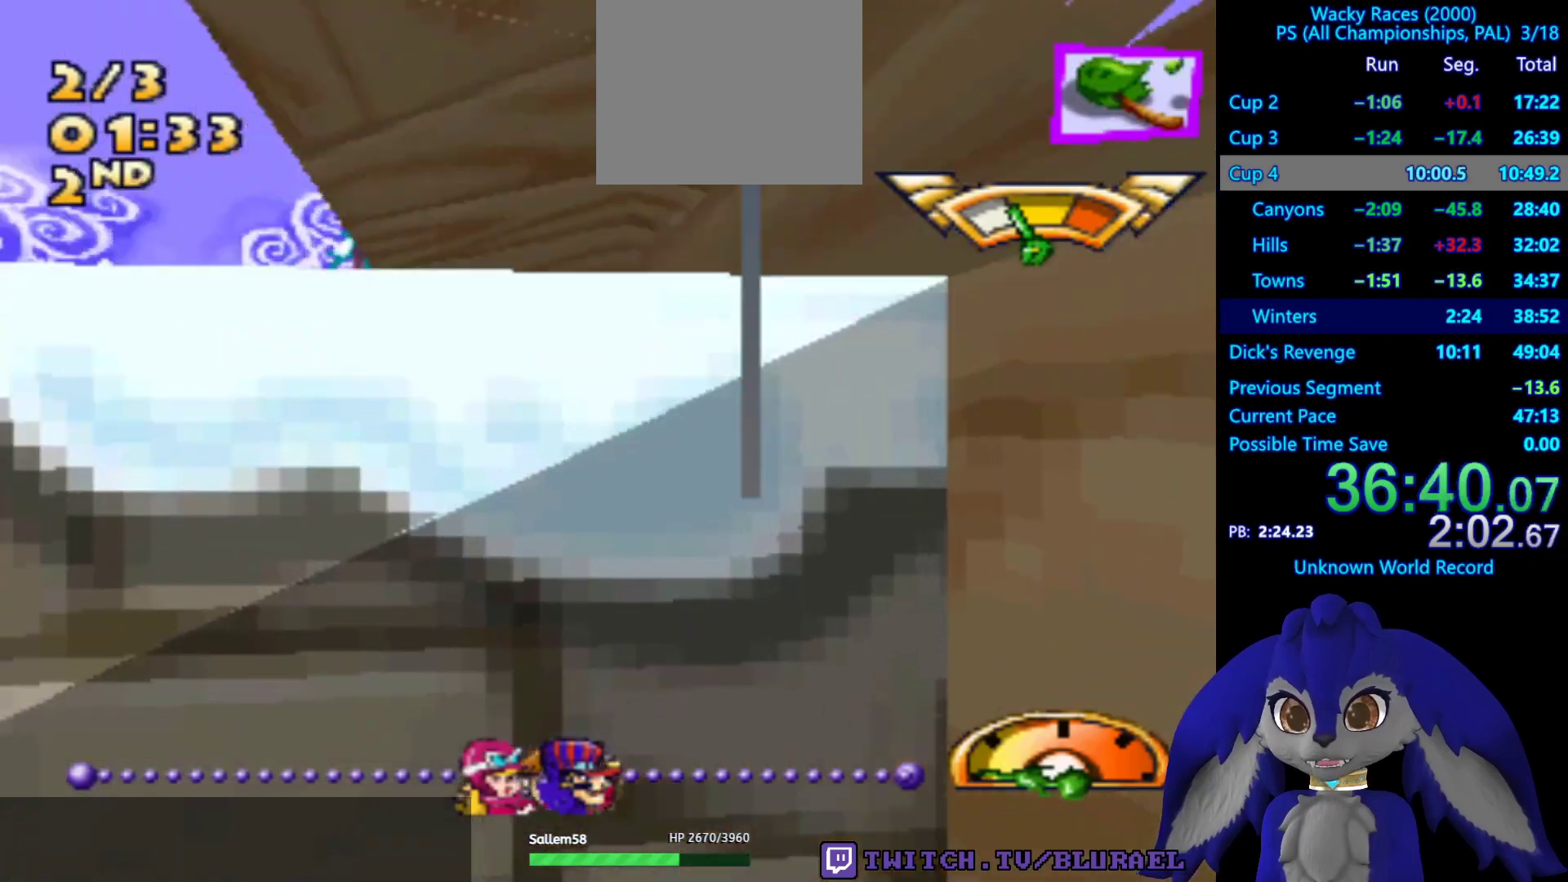
{"buttons": ["CROSS"], "left_stick": "down-left", "right_stick": "center", "events": []}
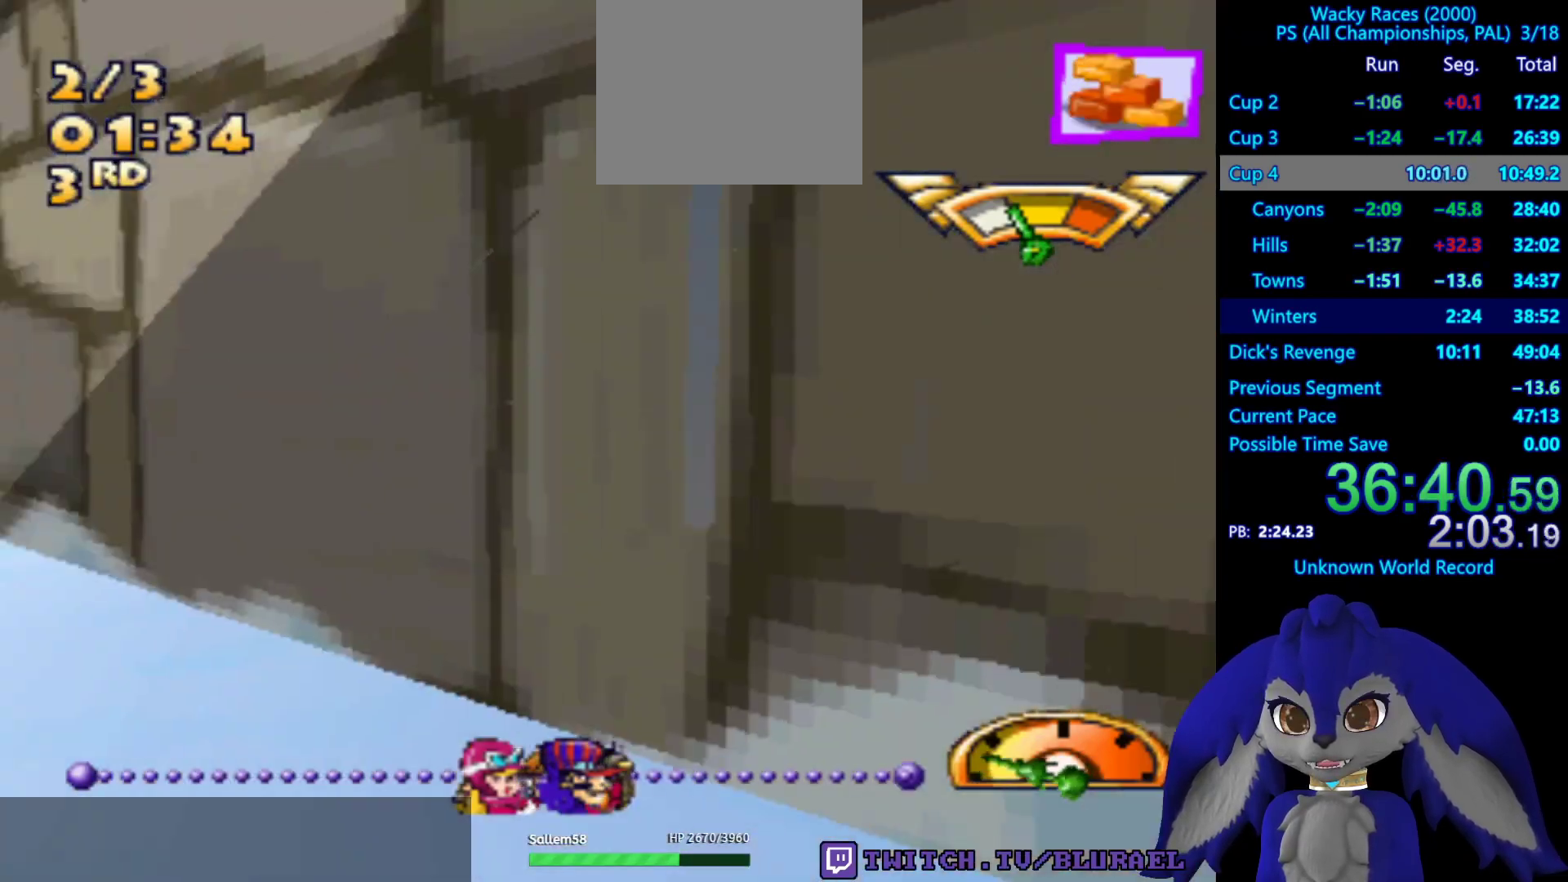
{"buttons": ["CROSS"], "left_stick": "down-left", "right_stick": "center", "events": []}
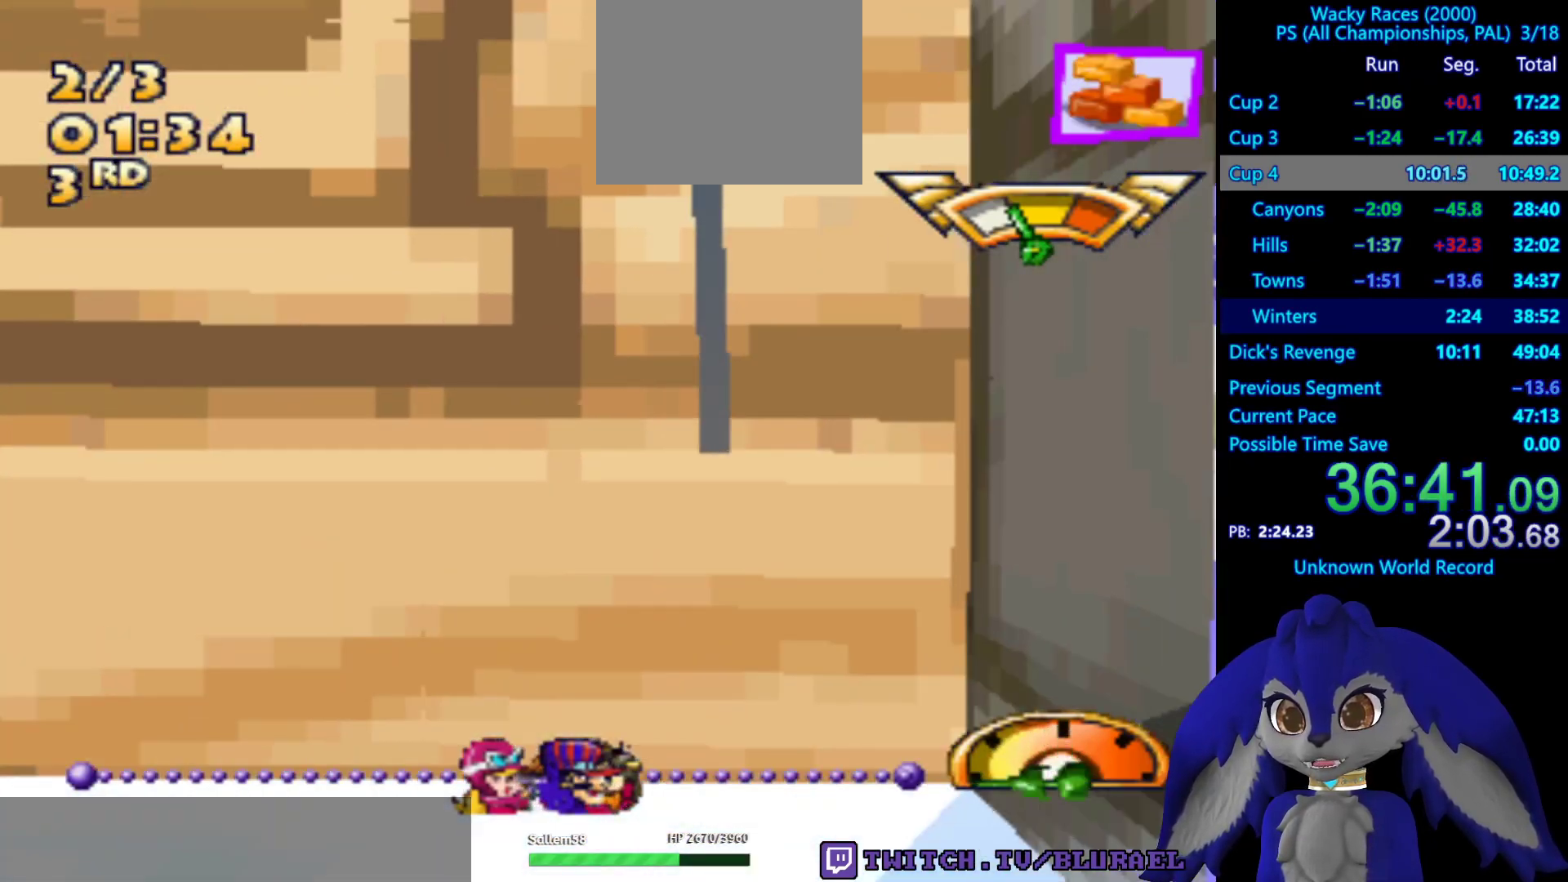
{"buttons": ["CROSS"], "left_stick": "down-left", "right_stick": "center", "events": [[67, "CROSS", "up"], [400, "CROSS", "down"]]}
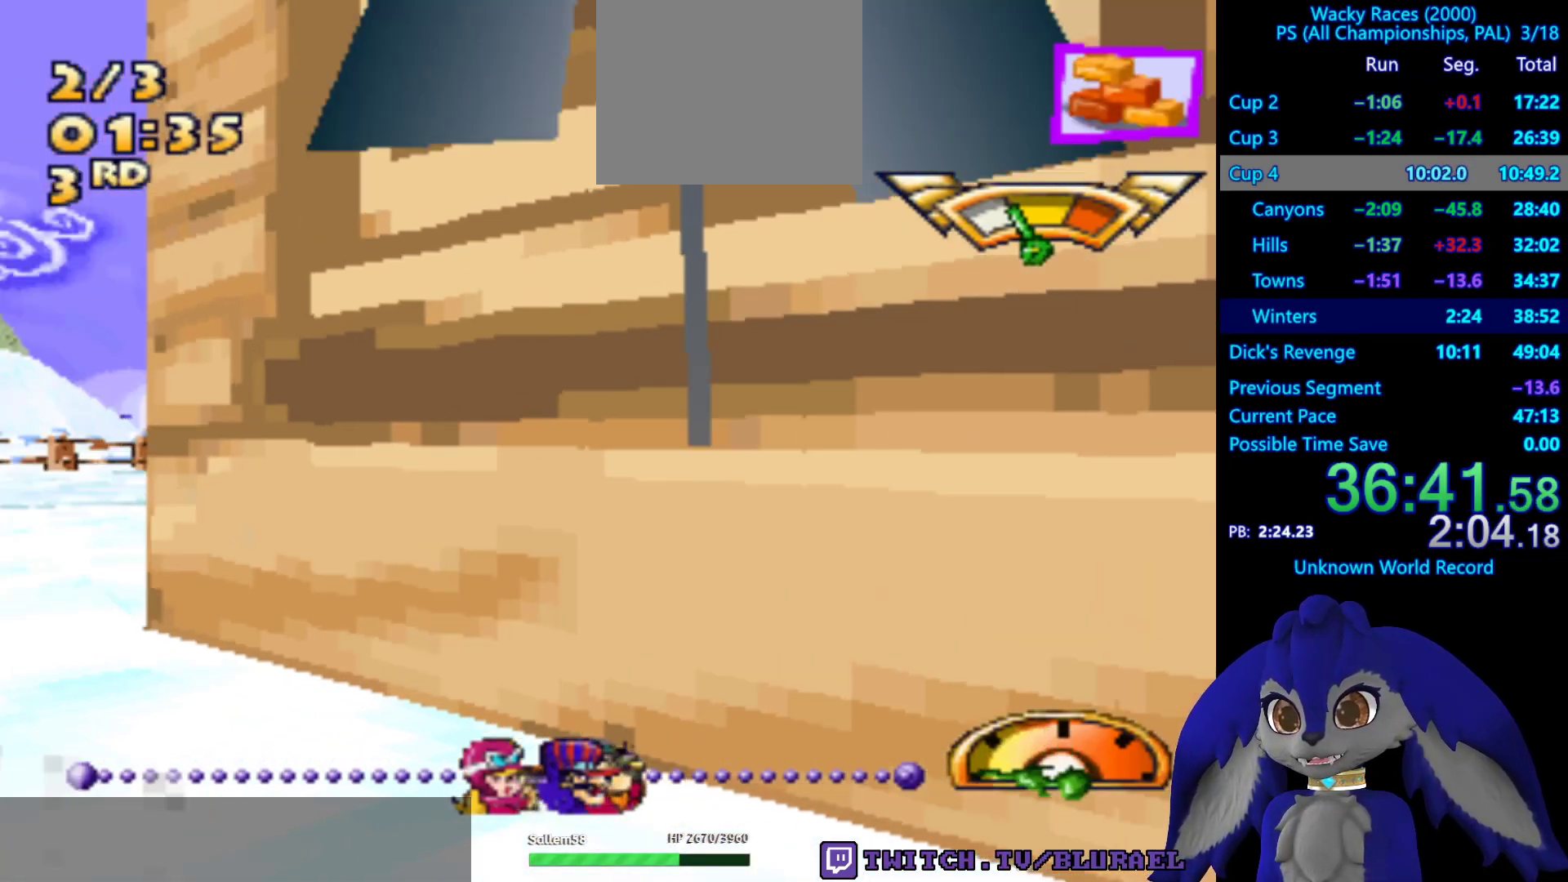
{"buttons": ["CROSS"], "left_stick": "down-left", "right_stick": "center", "events": []}
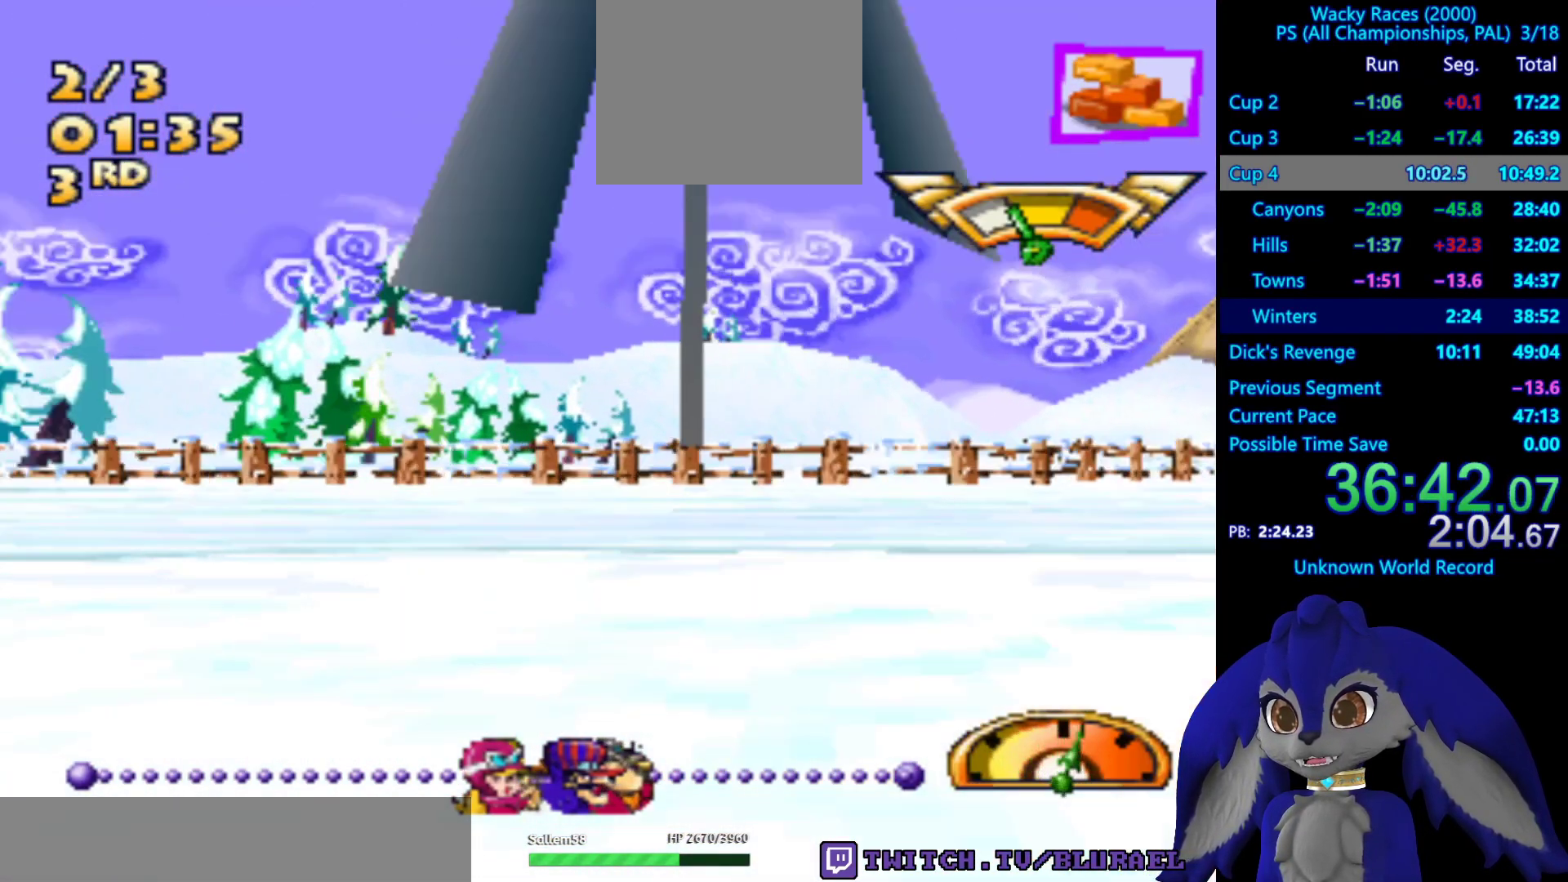
{"buttons": ["CROSS"], "left_stick": "down-left", "right_stick": "center", "events": [[50, "CROSS", "up"], [217, "CROSS", "down"]]}
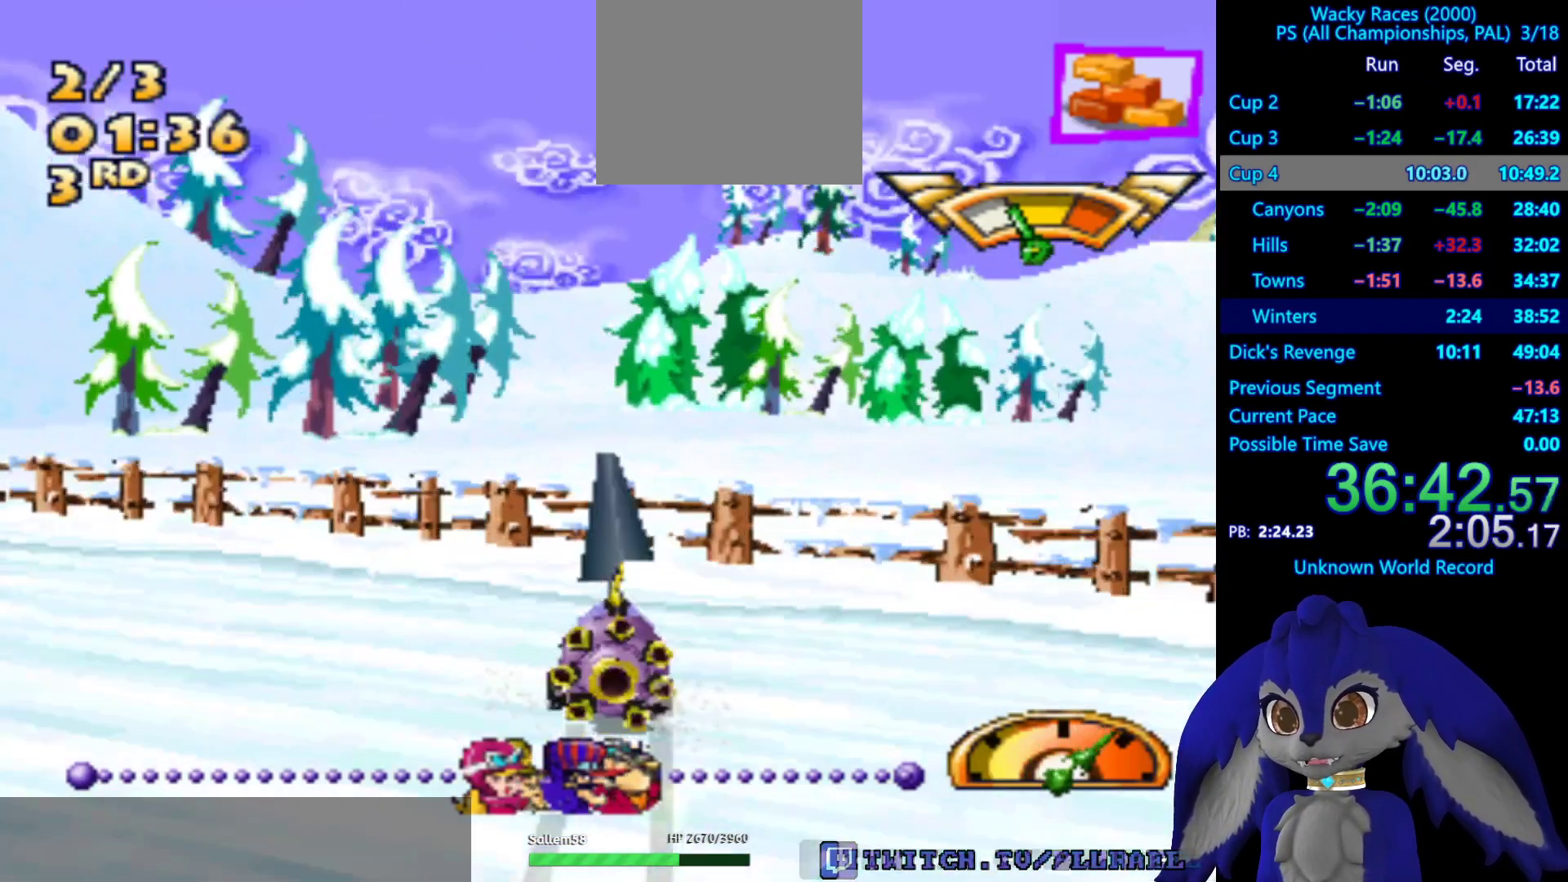
{"buttons": ["CROSS"], "left_stick": "down-left", "right_stick": "center", "events": []}
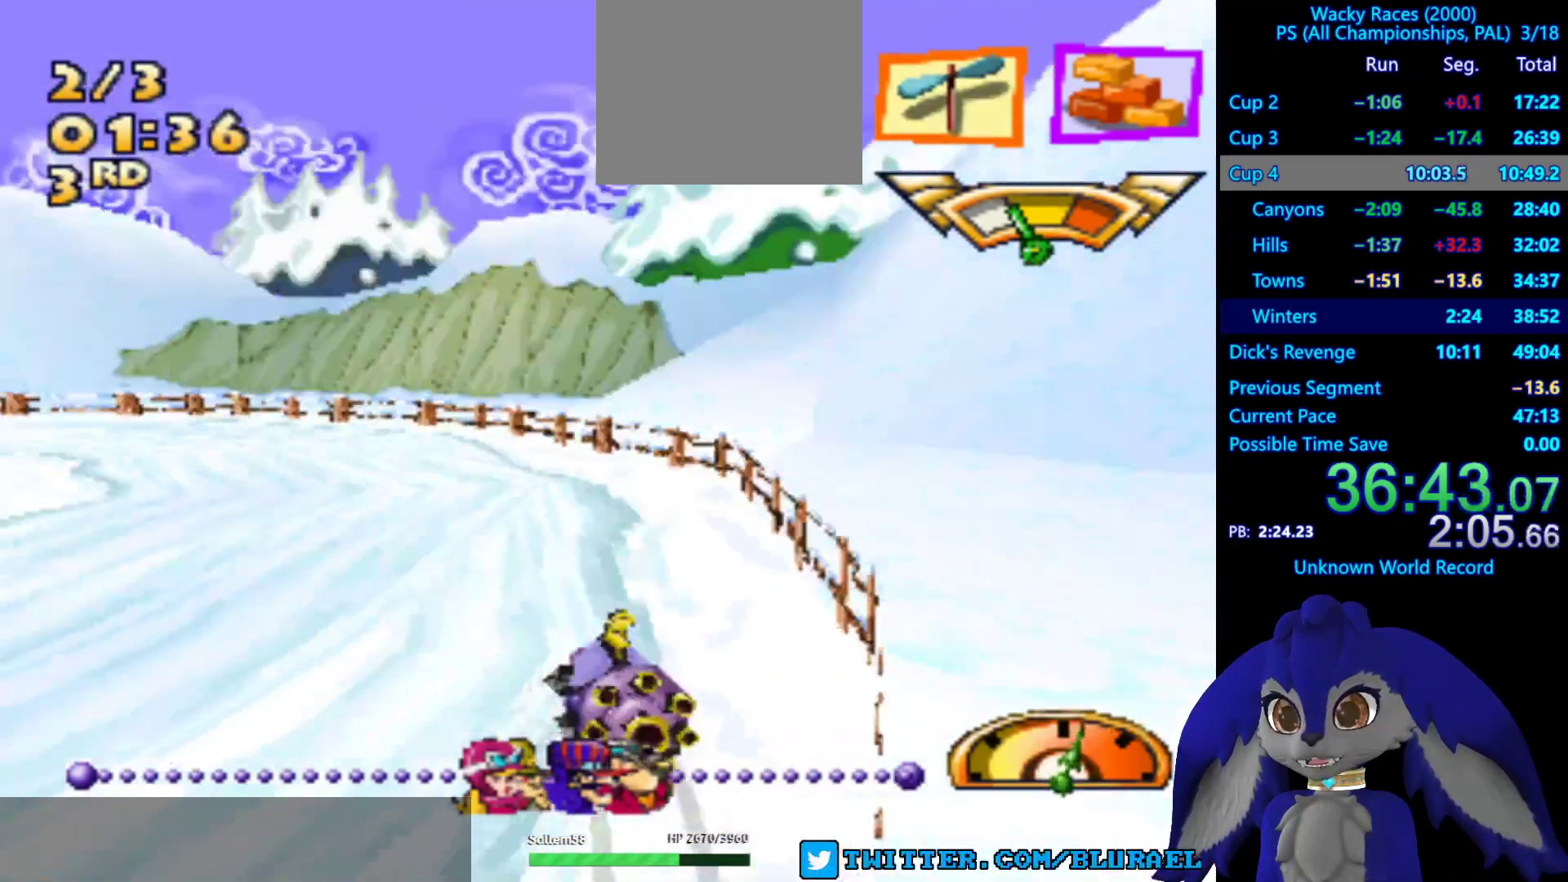
{"buttons": ["CROSS"], "left_stick": "center", "right_stick": "center", "events": [[333, "left_stick", "center"]]}
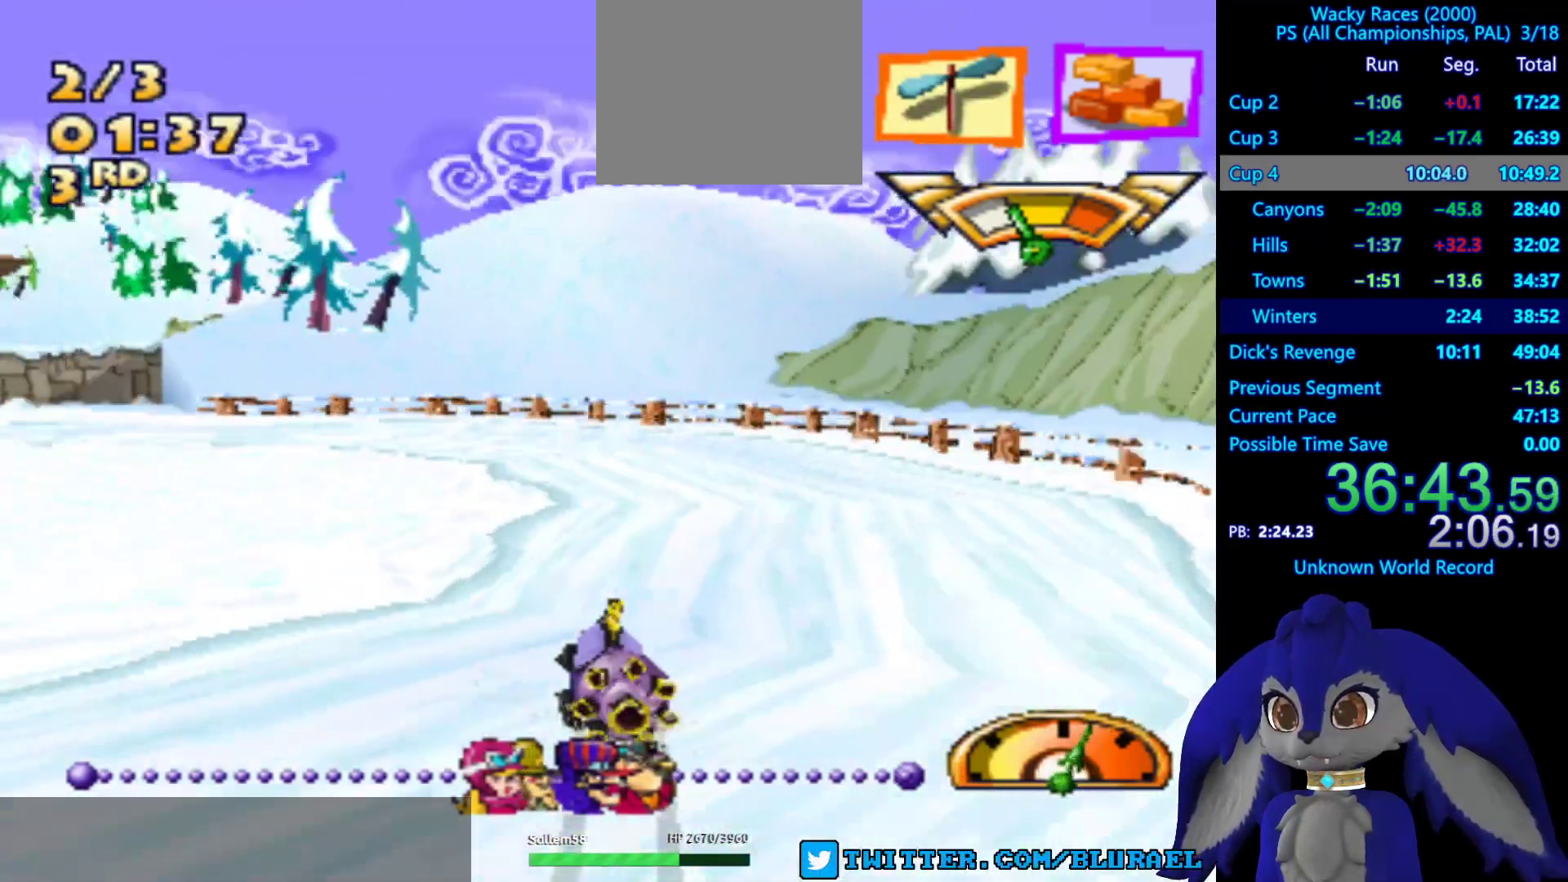
{"buttons": ["CROSS"], "left_stick": "center", "right_stick": "center", "events": [[50, "left_stick", "left"], [100, "left_stick", "down-left"], [417, "left_stick", "center"]]}
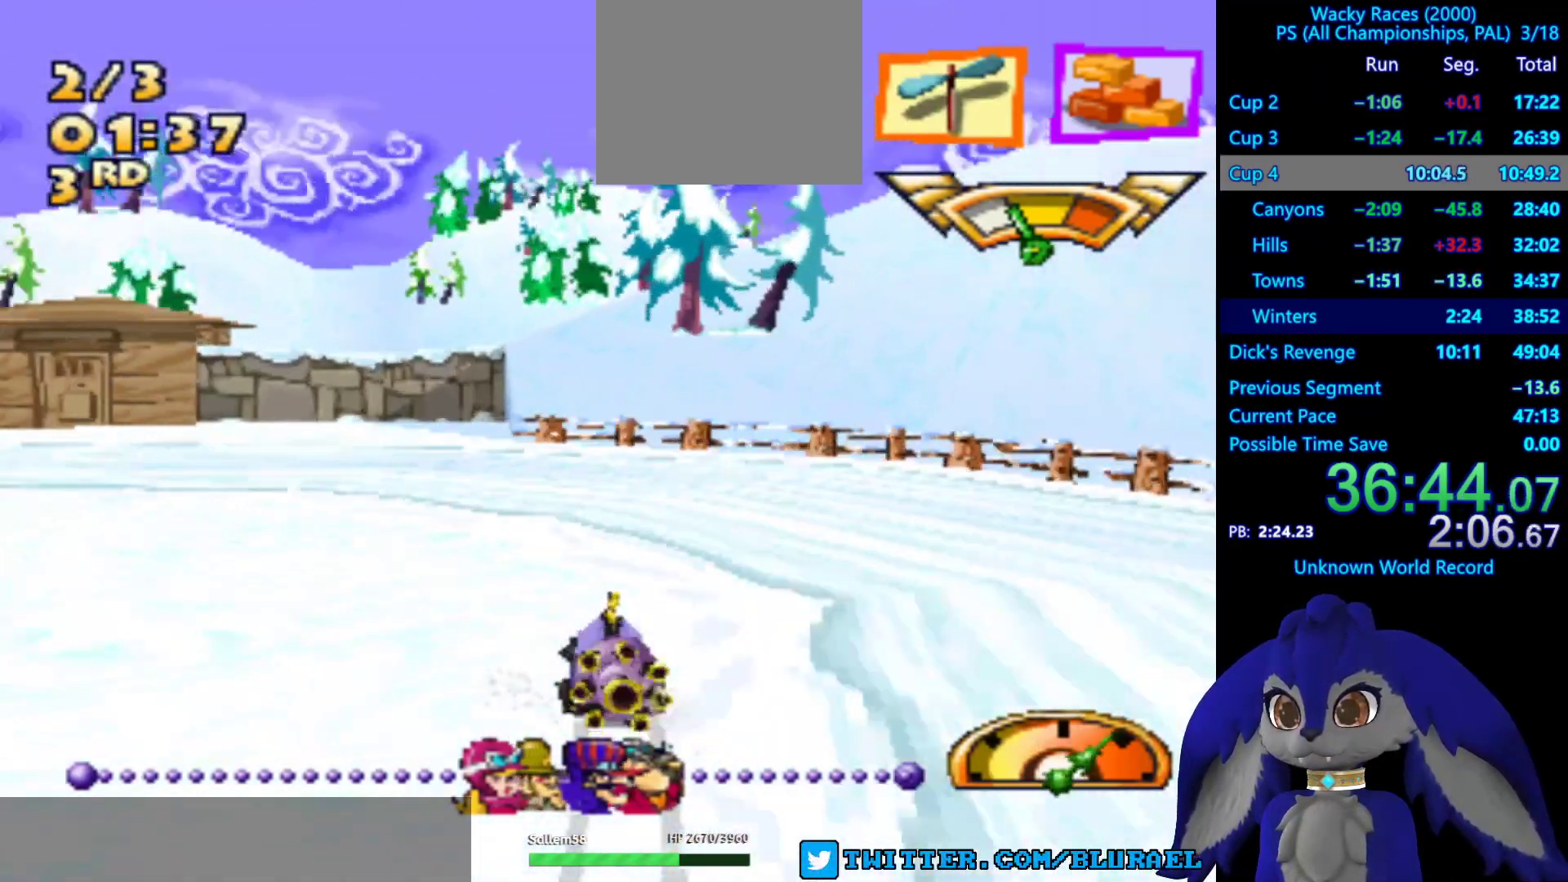
{"buttons": ["CROSS"], "left_stick": "center", "right_stick": "center", "events": [[250, "L2", "down"], [350, "L2", "up"]]}
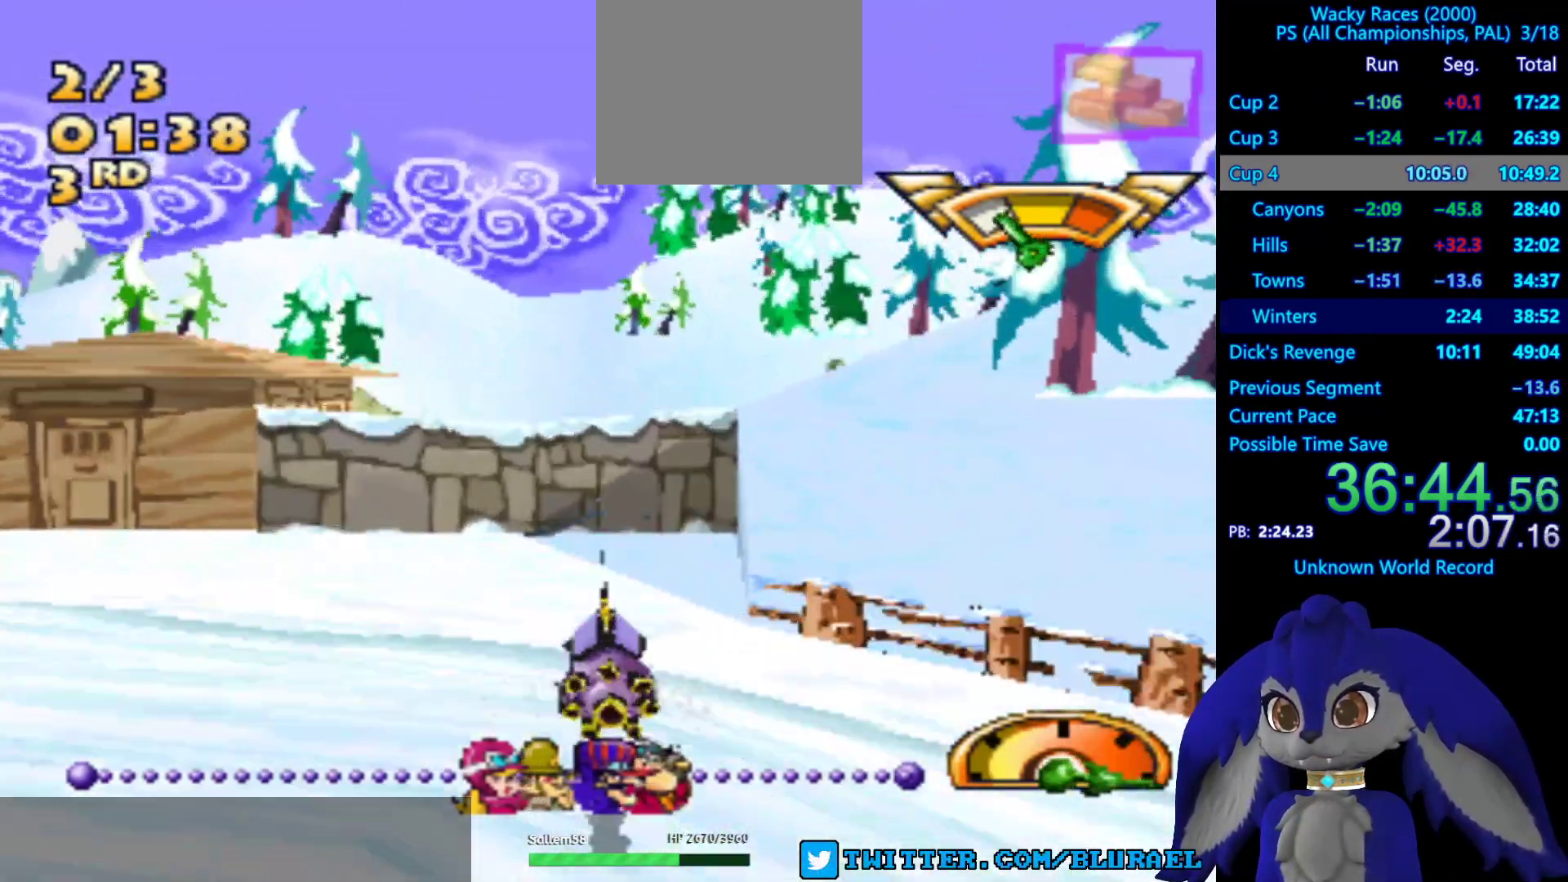
{"buttons": [], "left_stick": "right", "right_stick": "center", "events": [[233, "left_stick", "right"], [433, "CROSS", "up"]]}
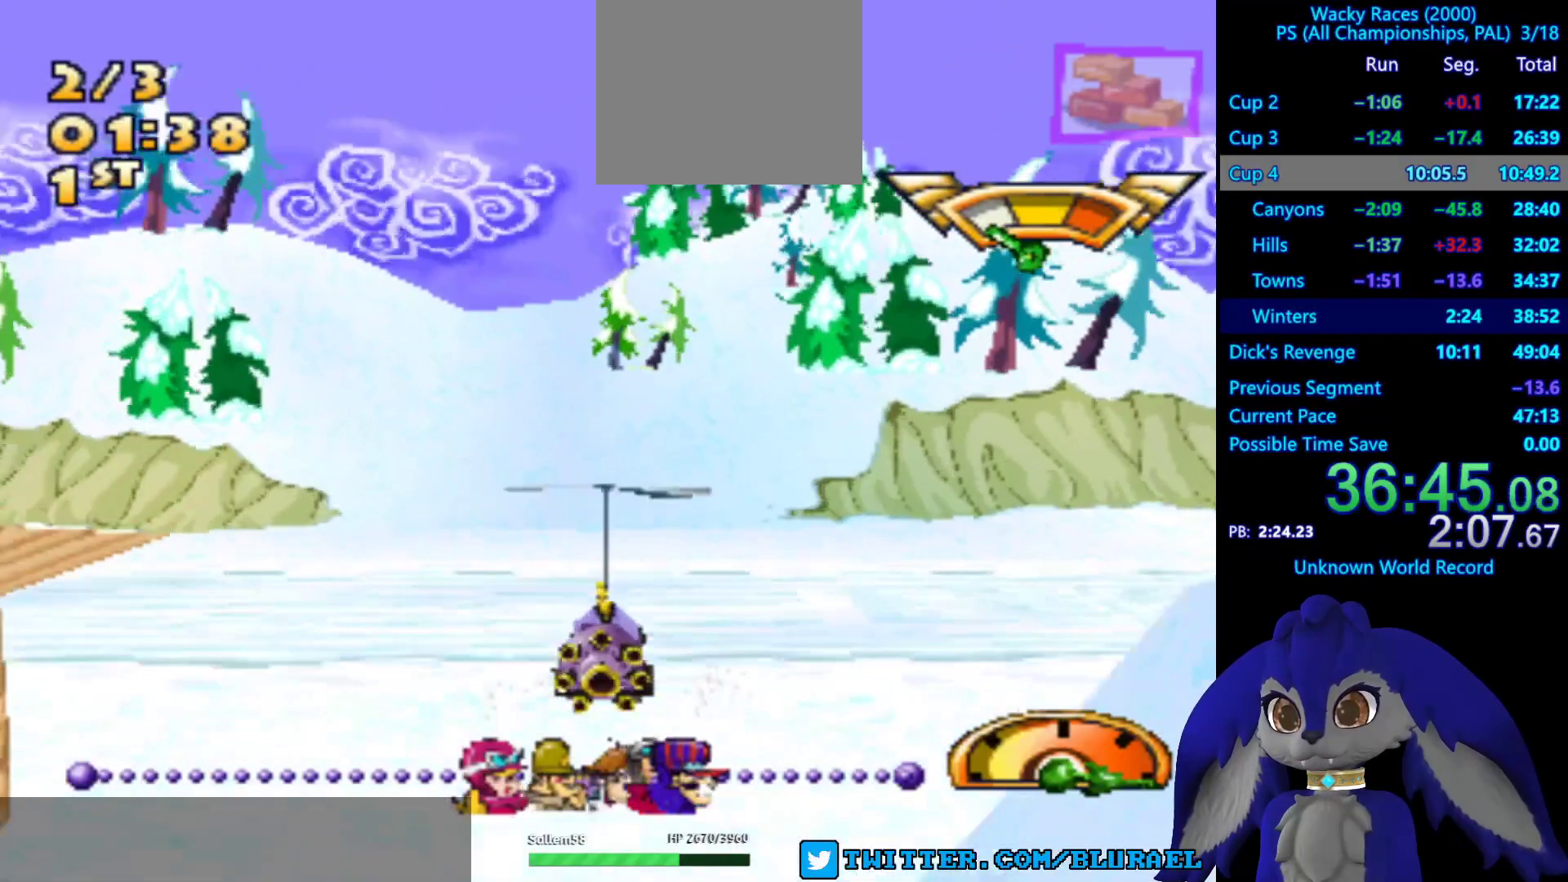
{"buttons": [], "left_stick": "right", "right_stick": "center", "events": []}
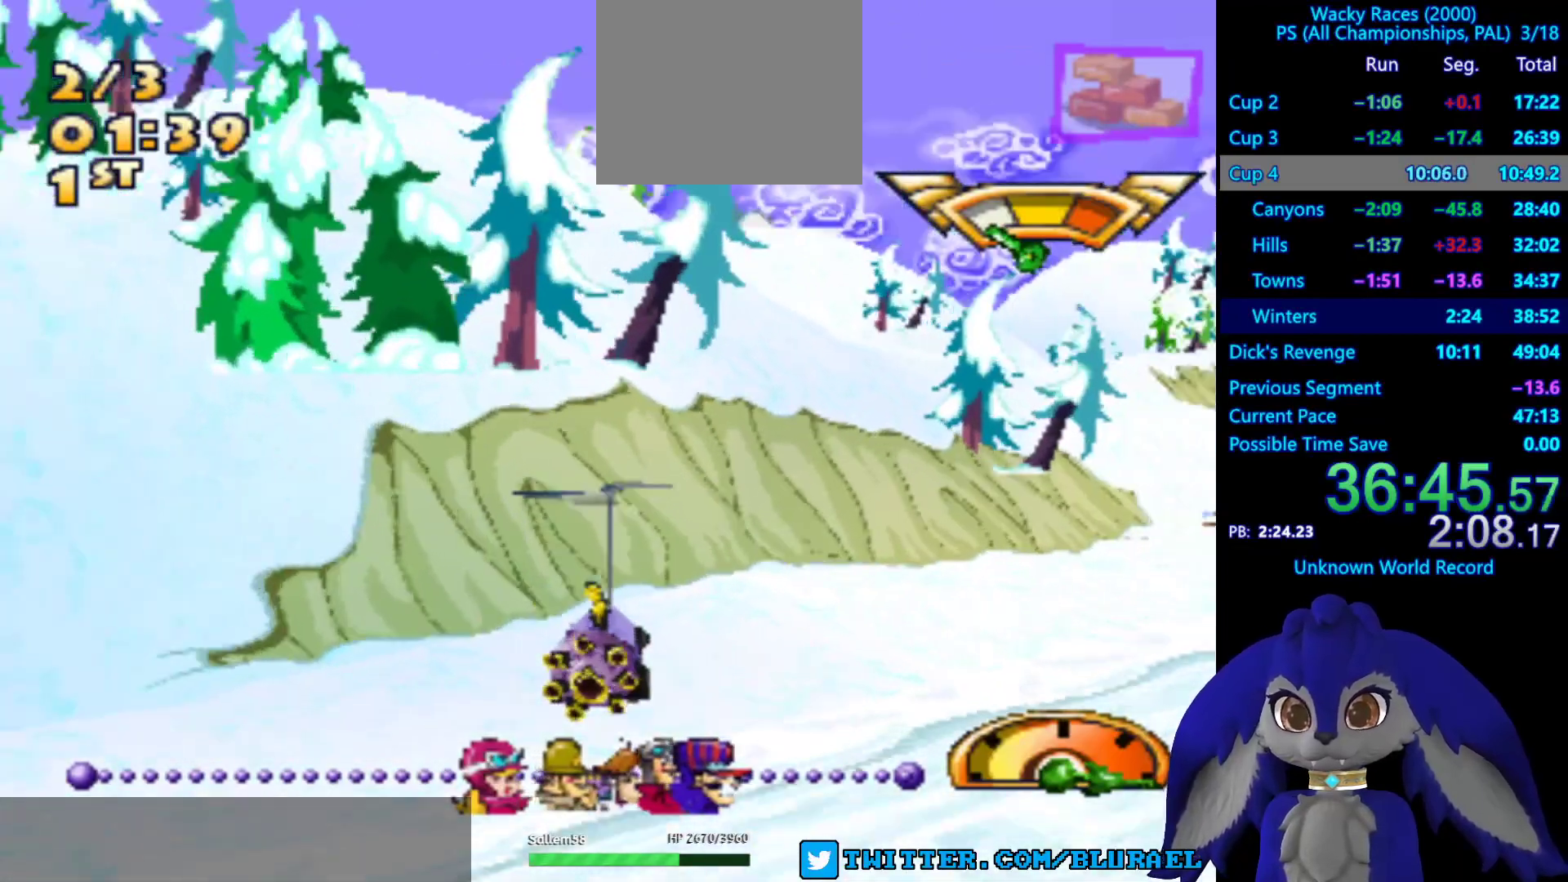
{"buttons": [], "left_stick": "right", "right_stick": "center", "events": []}
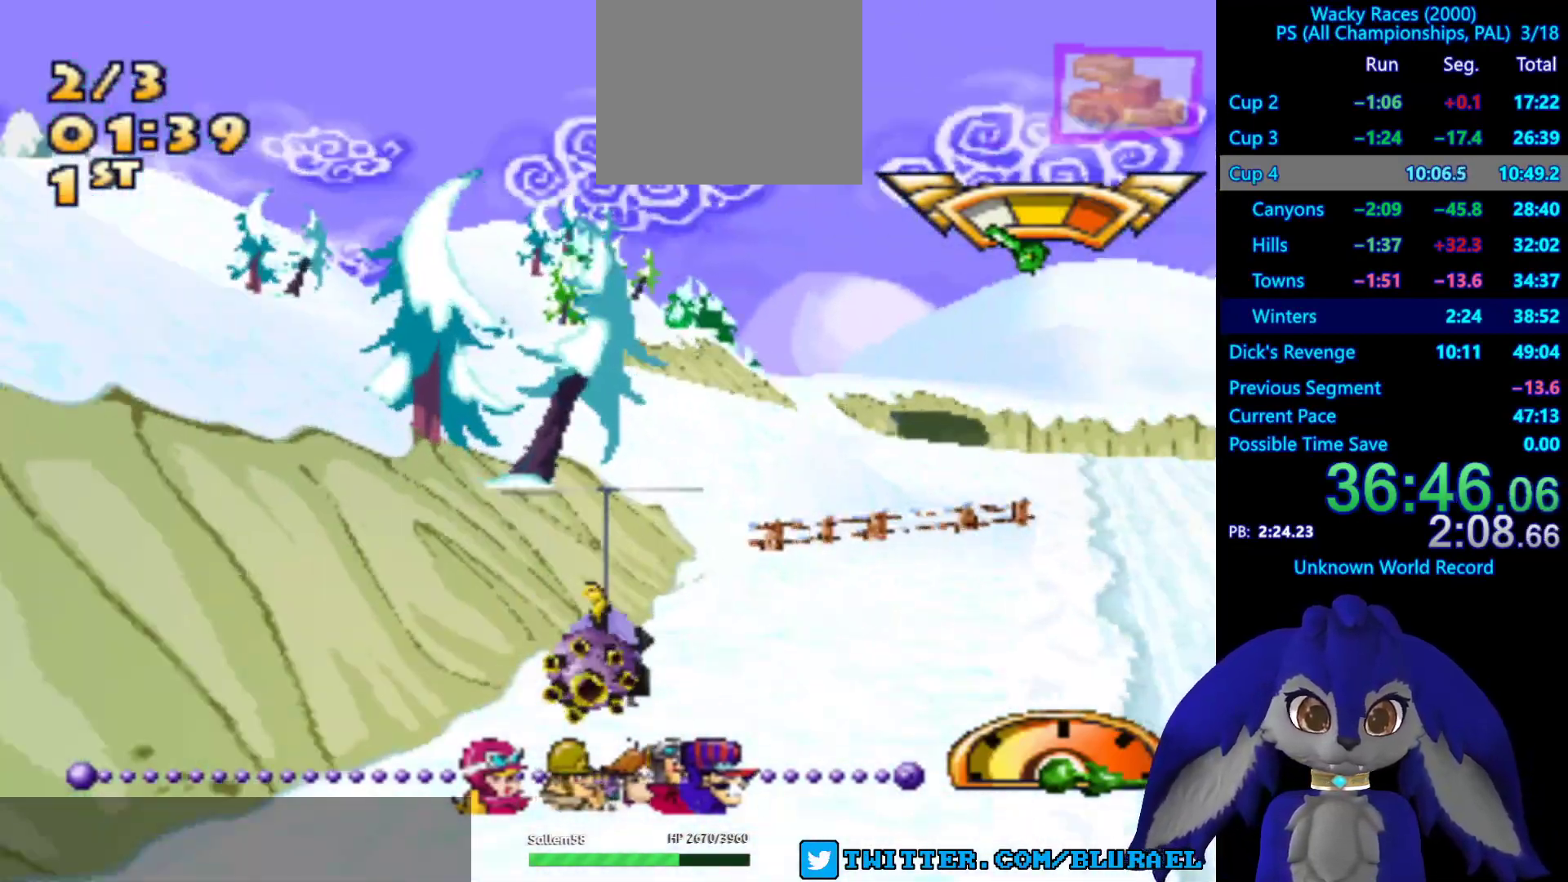
{"buttons": ["CROSS"], "left_stick": "down-left", "right_stick": "center", "events": [[450, "CROSS", "down"], [467, "left_stick", "down-left"]]}